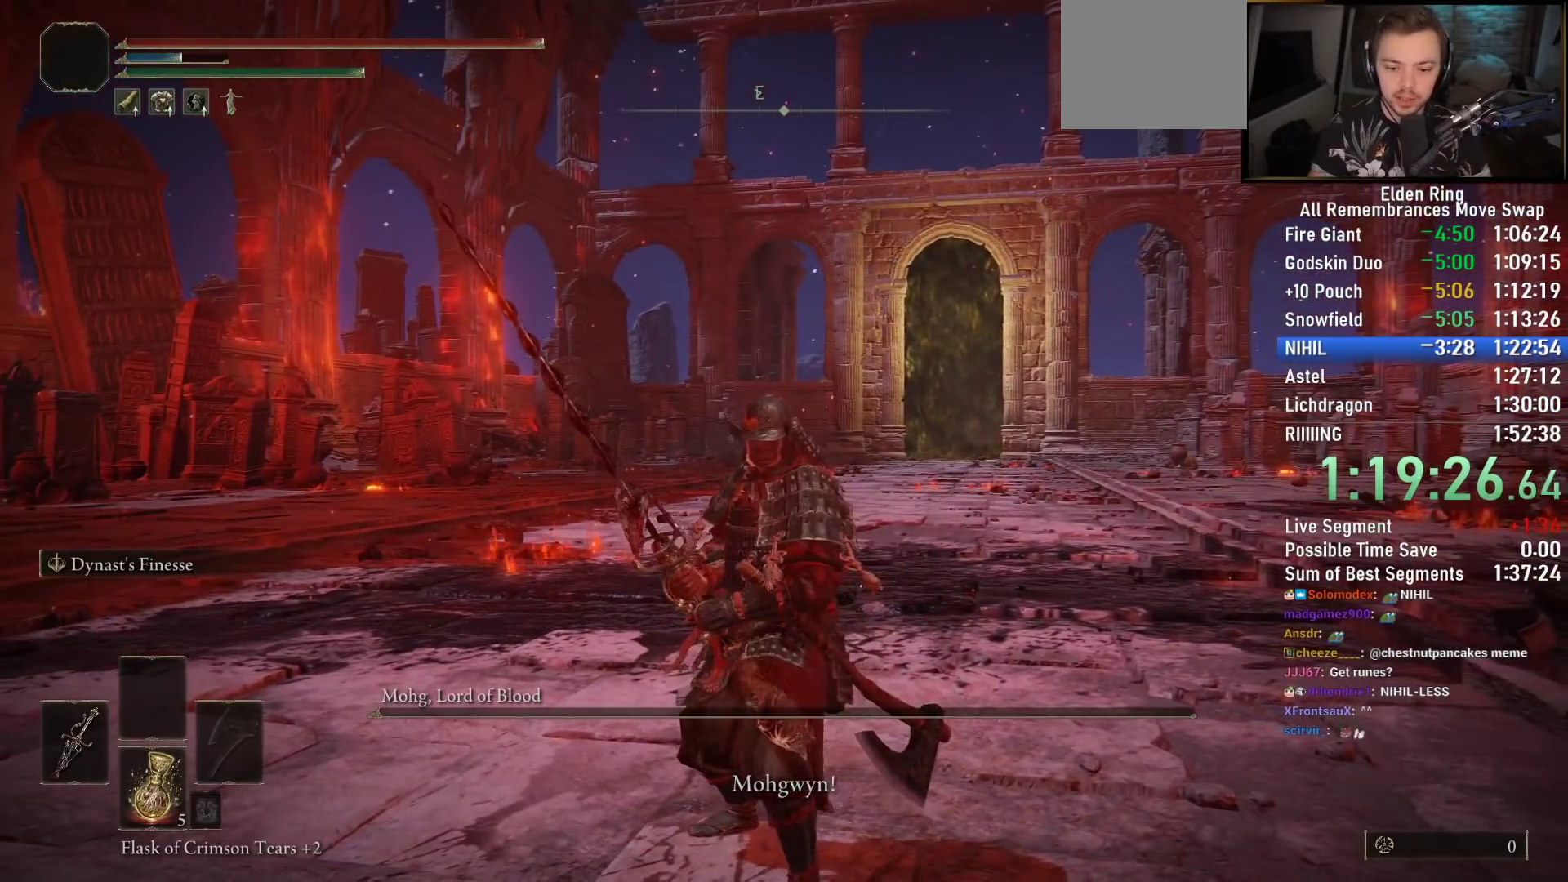
Gameplay with a controller (PlayStation layout); each line is a JSON object with the inputs held at the frame after it. "events" lists button and stick changes between this image and that frame as [ms after this image, input, new state], when the widget could be followed in between.
{"buttons": [], "left_stick": "center", "right_stick": "center", "events": [[50, "TRIANGLE", "up"], [133, "TRIANGLE", "down"], [150, "left_stick", "center"], [233, "TRIANGLE", "up"]]}
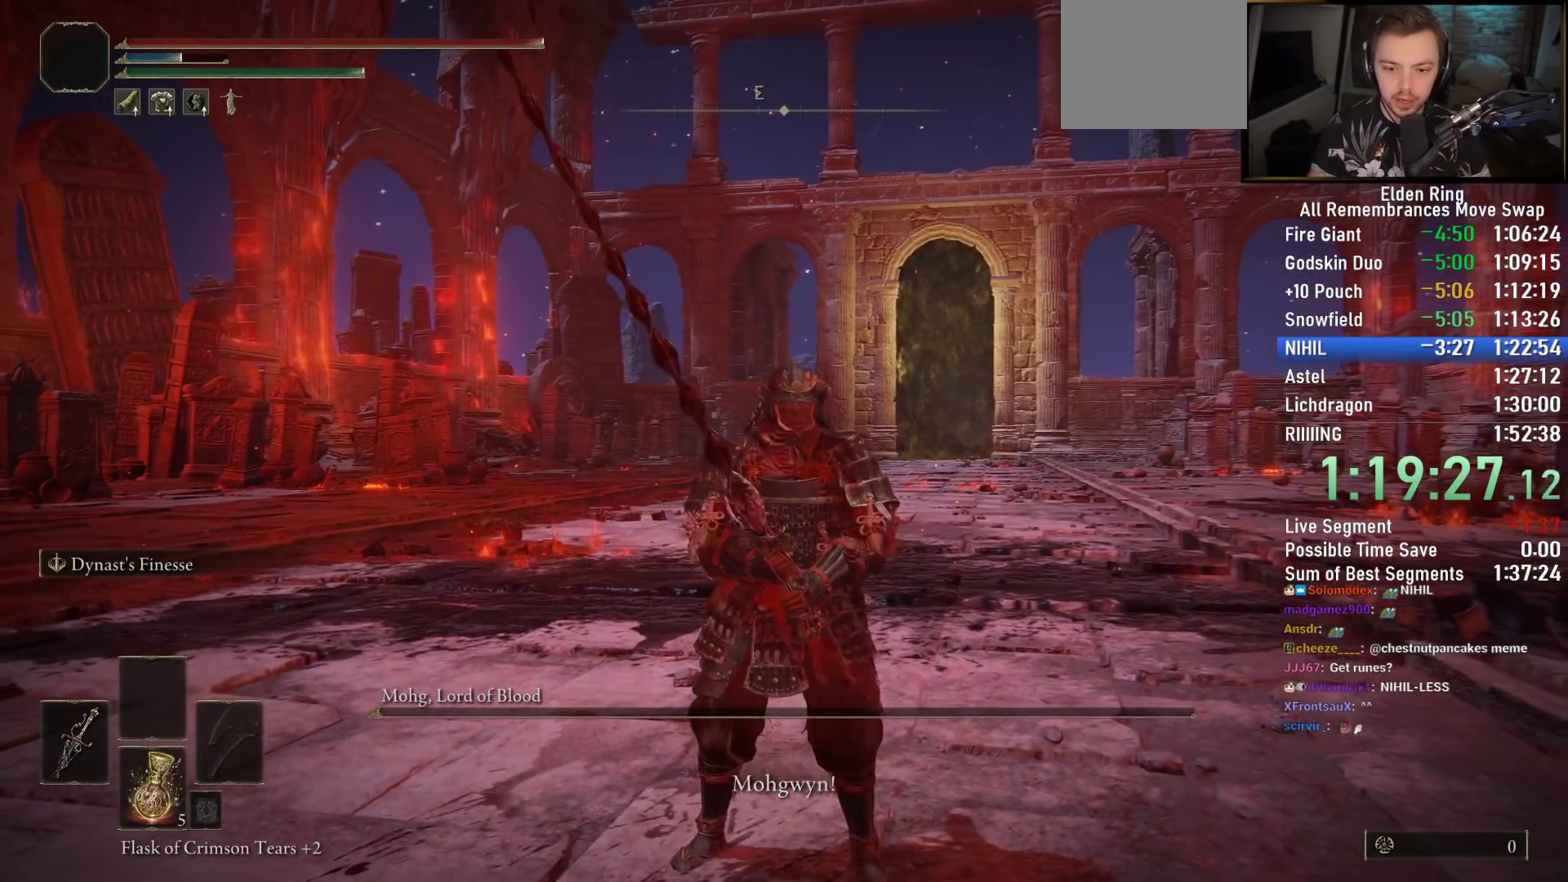
{"buttons": [], "left_stick": "center", "right_stick": "center", "events": []}
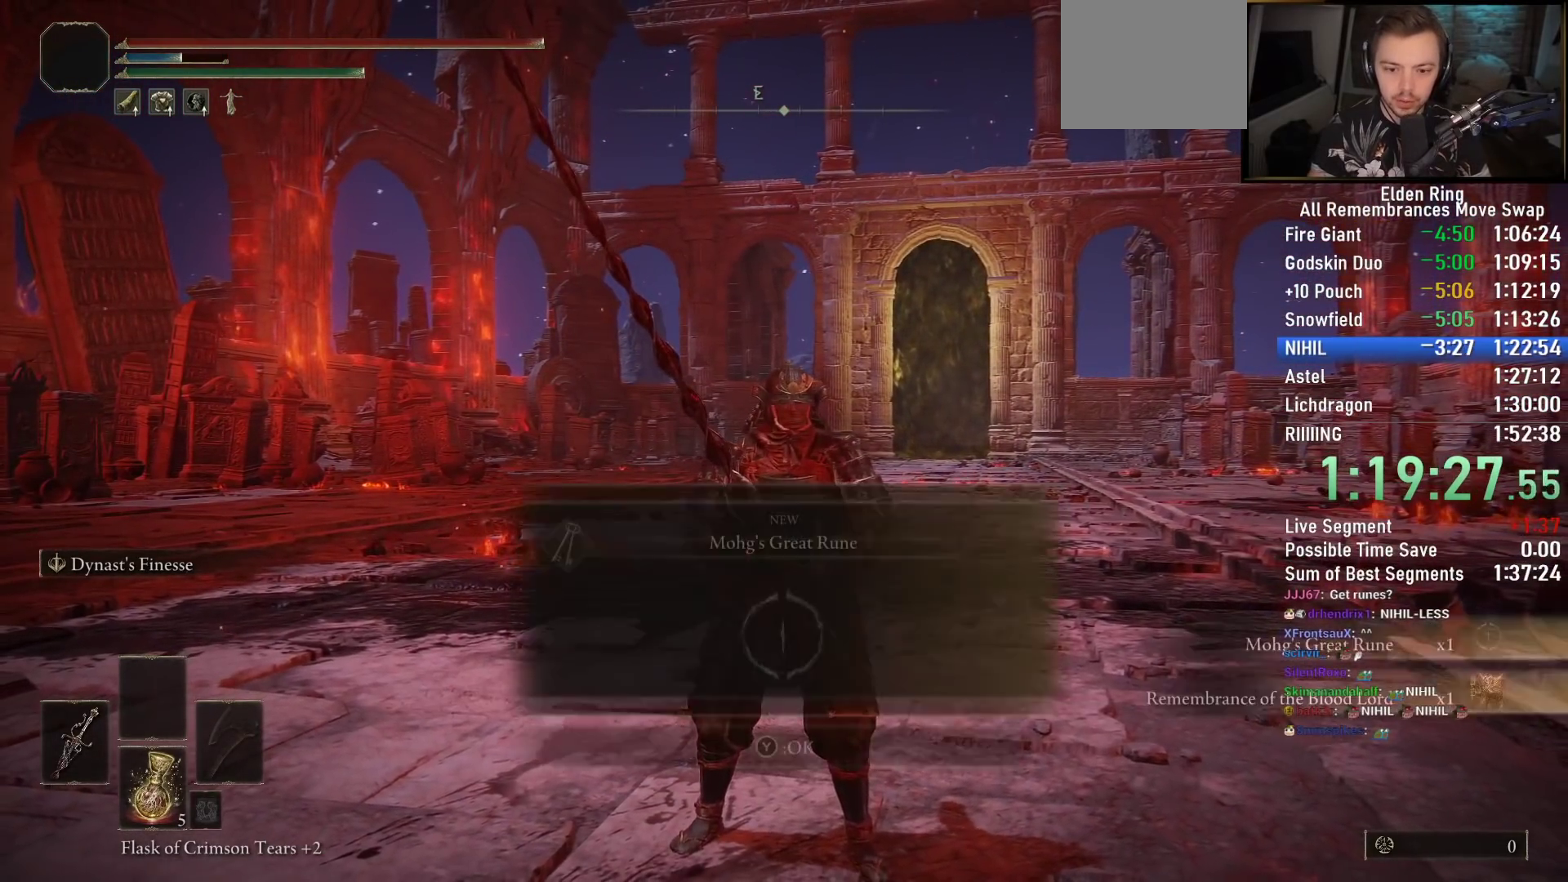
{"buttons": ["R1"], "left_stick": "center", "right_stick": "center", "events": [[167, "TOUCHPAD", "down"], [250, "TOUCHPAD", "up"], [333, "TRIANGLE", "down"], [433, "TRIANGLE", "up"], [500, "R1", "down"]]}
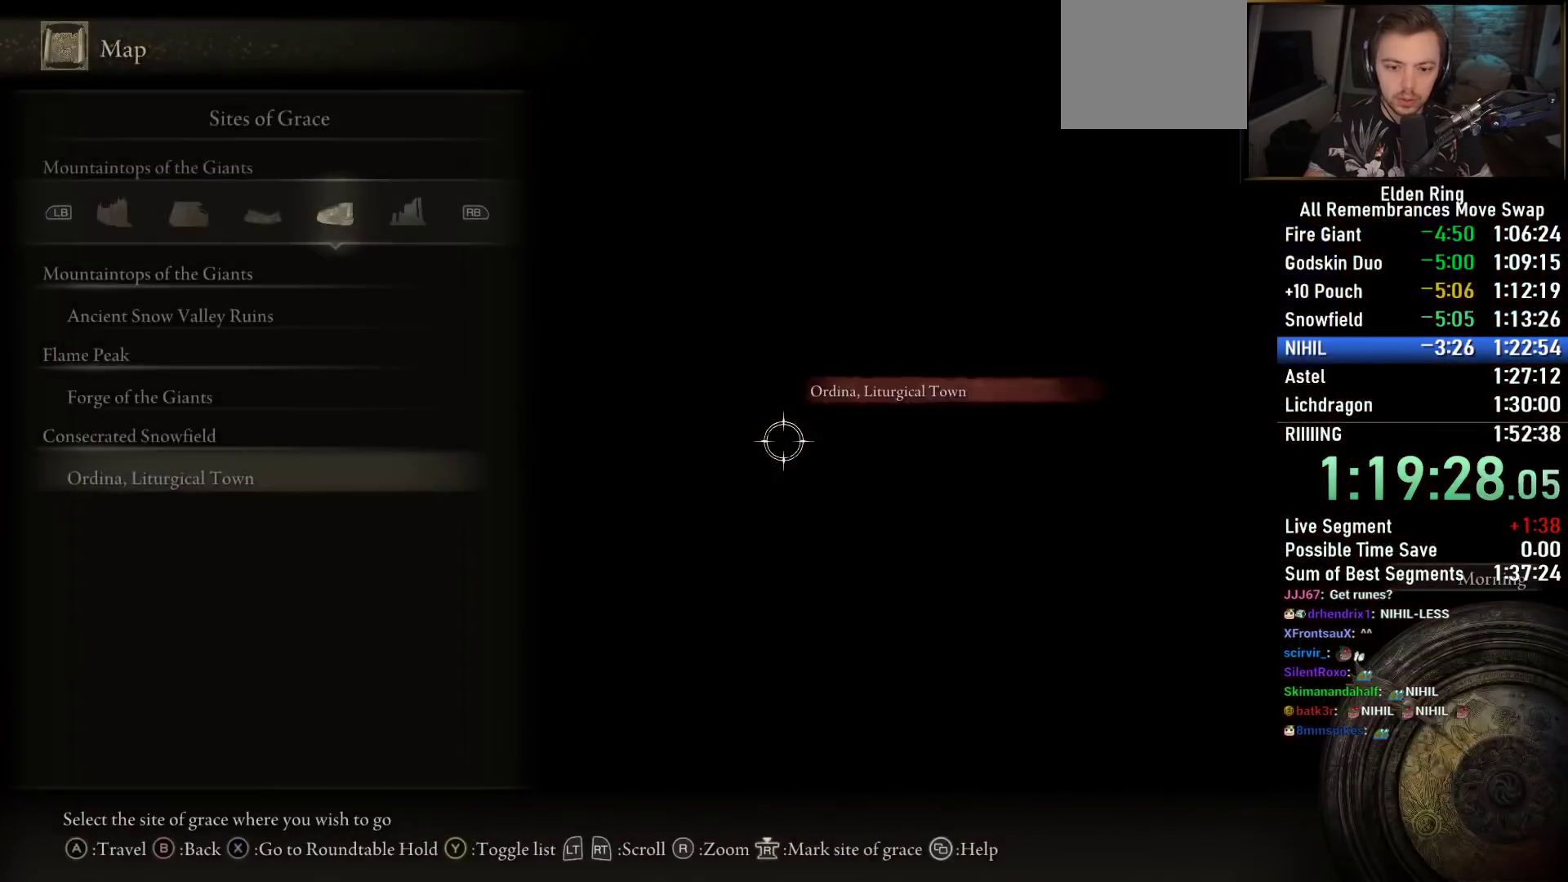
{"buttons": [], "left_stick": "center", "right_stick": "center", "events": [[67, "R1", "up"], [133, "R1", "down"], [217, "R1", "up"], [267, "R1", "down"], [333, "R1", "up"], [400, "R1", "down"], [500, "R1", "up"]]}
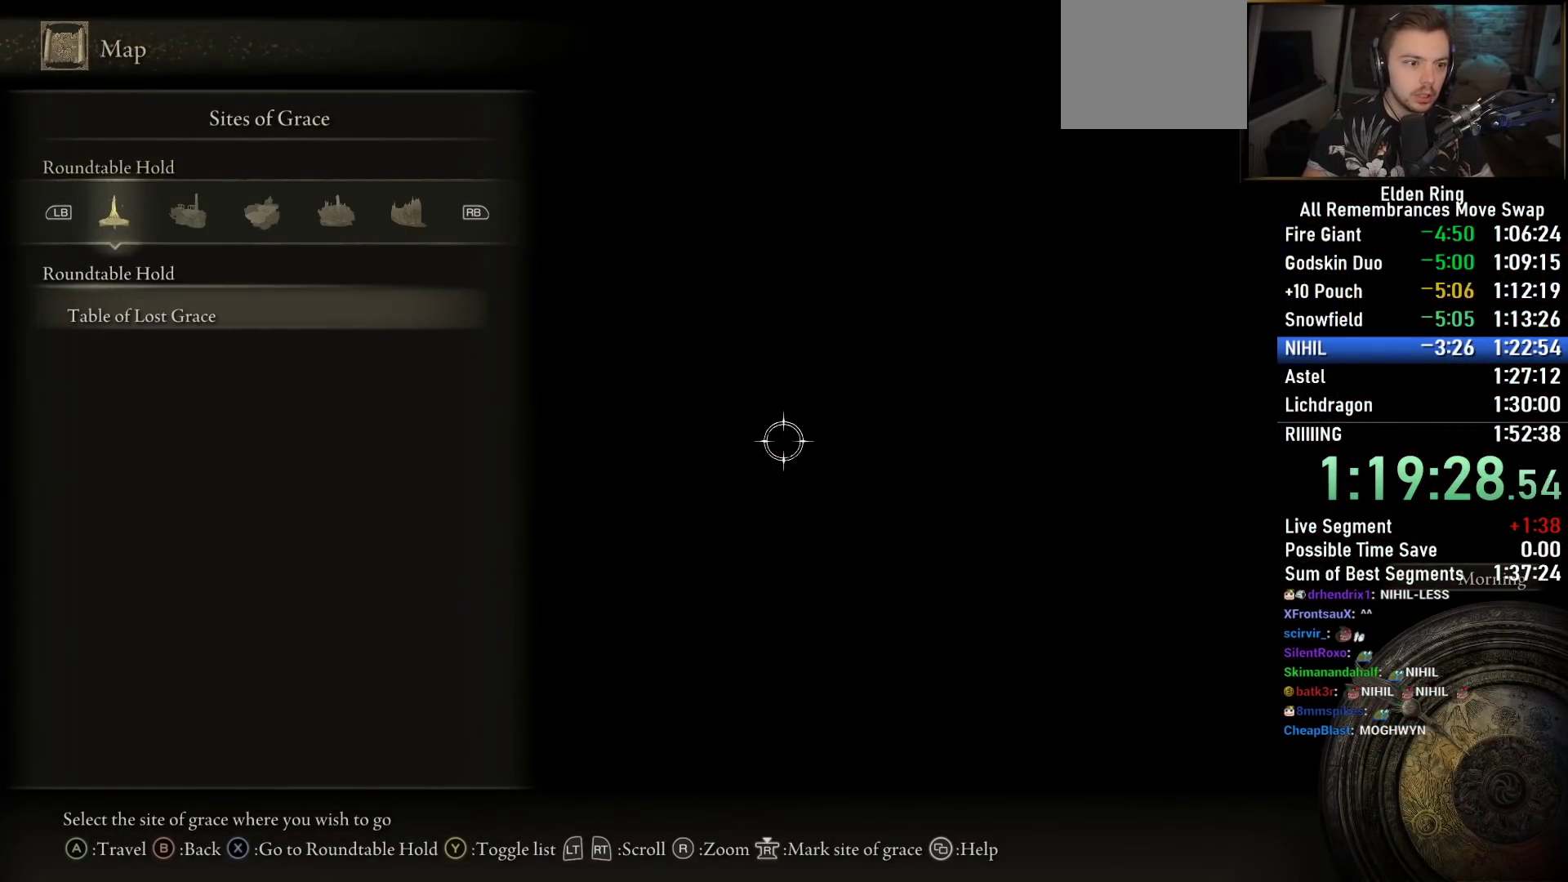
{"buttons": [], "left_stick": "center", "right_stick": "center", "events": [[33, "R1", "down"], [100, "R1", "up"], [383, "R1", "down"], [450, "R1", "up"]]}
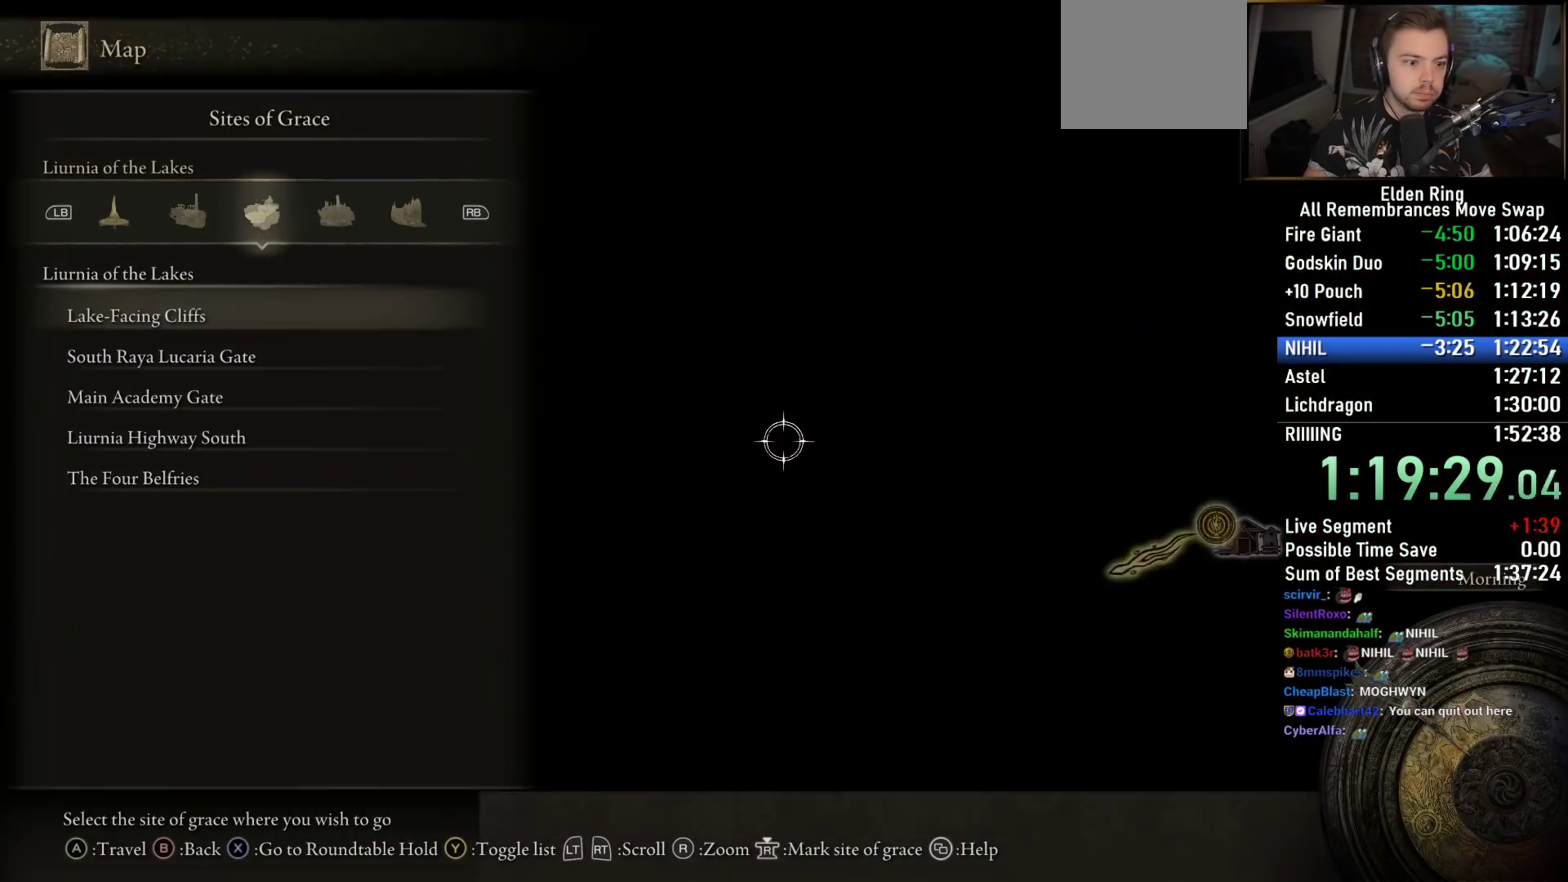
{"buttons": [], "left_stick": "center", "right_stick": "center", "events": [[250, "DPAD_DOWN", "down"], [333, "DPAD_DOWN", "up"], [417, "CROSS", "down"], [483, "CROSS", "up"]]}
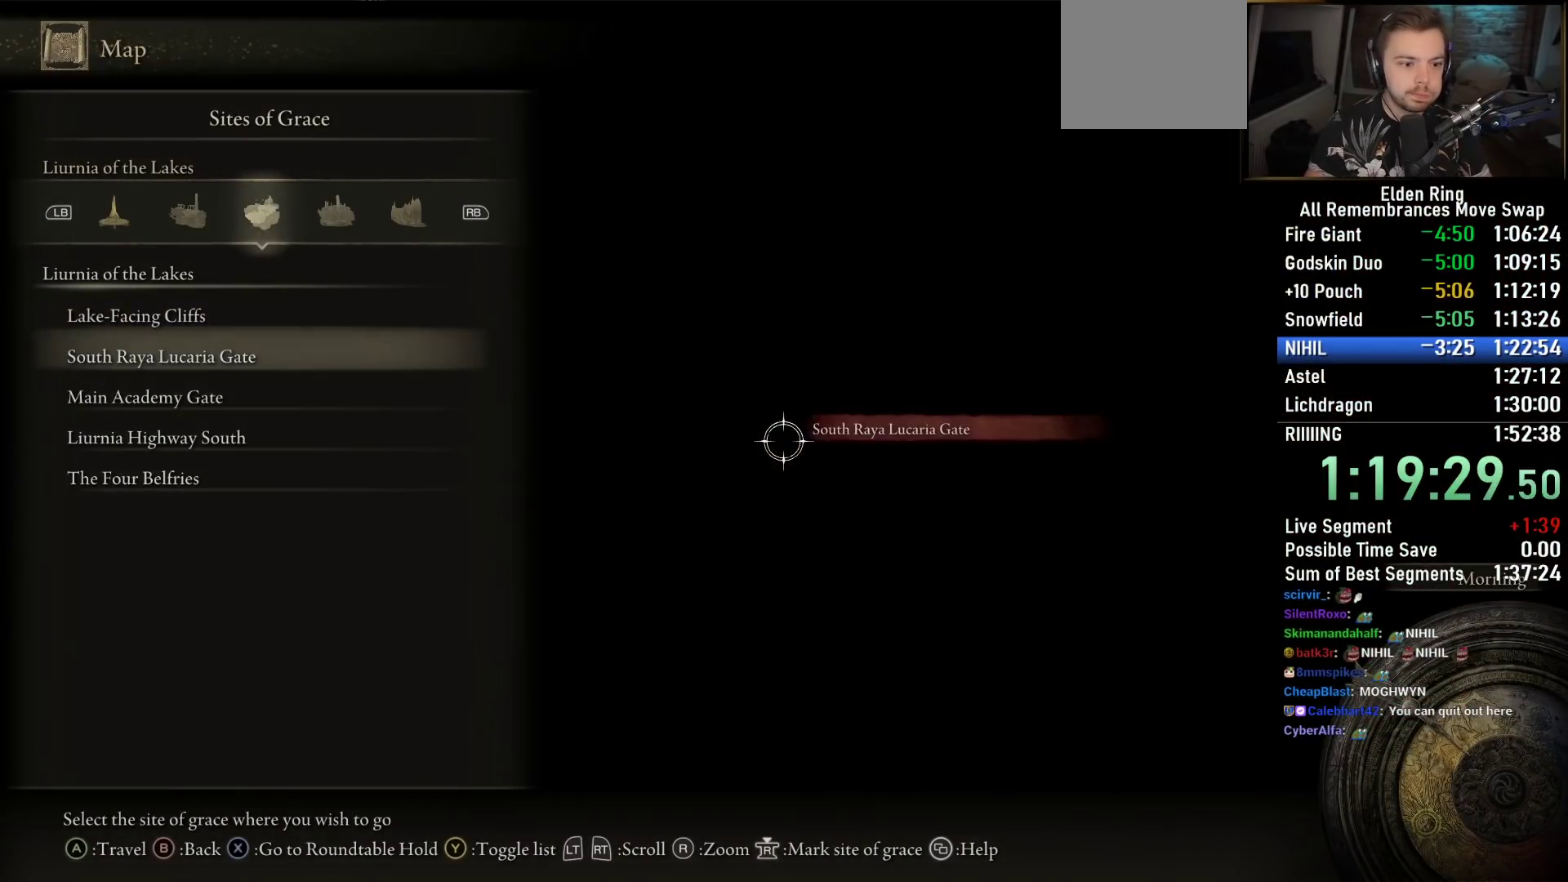
{"buttons": [], "left_stick": "center", "right_stick": "center", "events": [[50, "CROSS", "down"], [150, "CROSS", "up"]]}
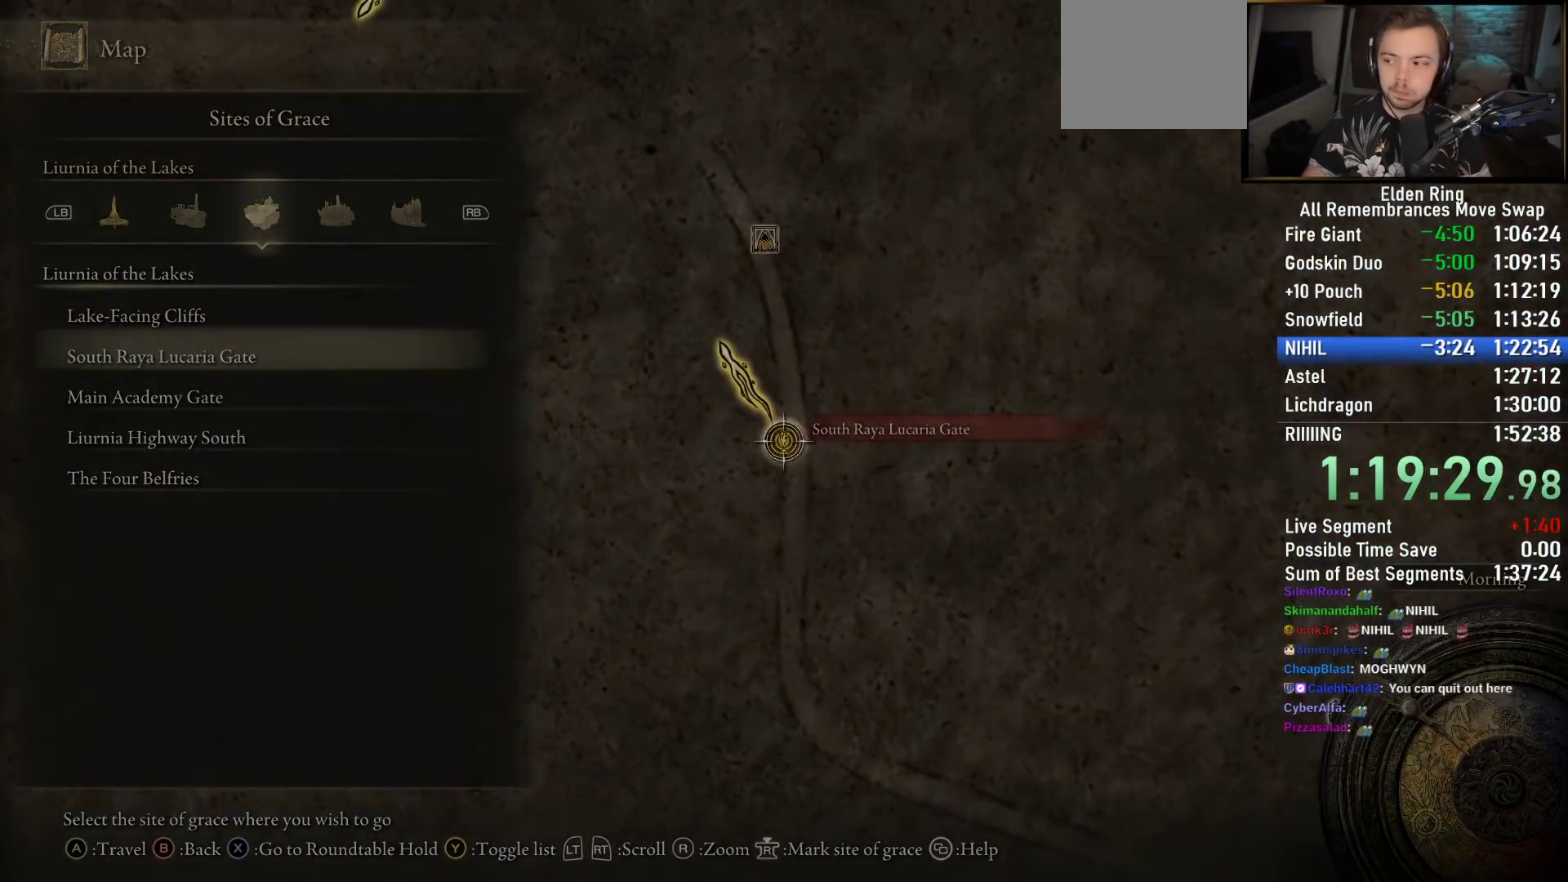
{"buttons": [], "left_stick": "center", "right_stick": "center", "events": []}
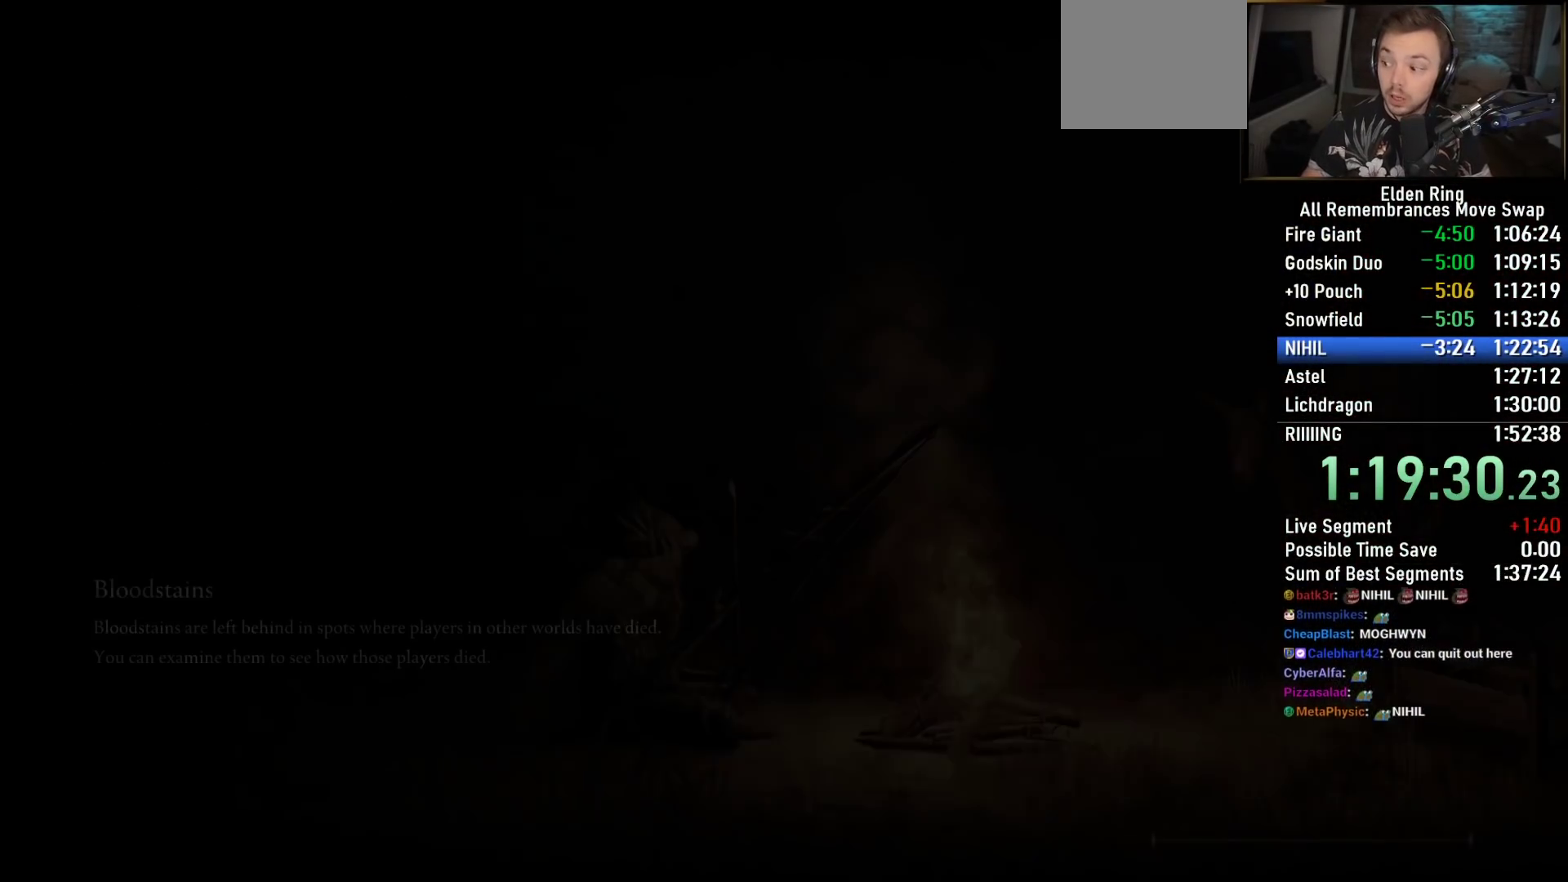
{"buttons": [], "left_stick": "center", "right_stick": "center", "events": []}
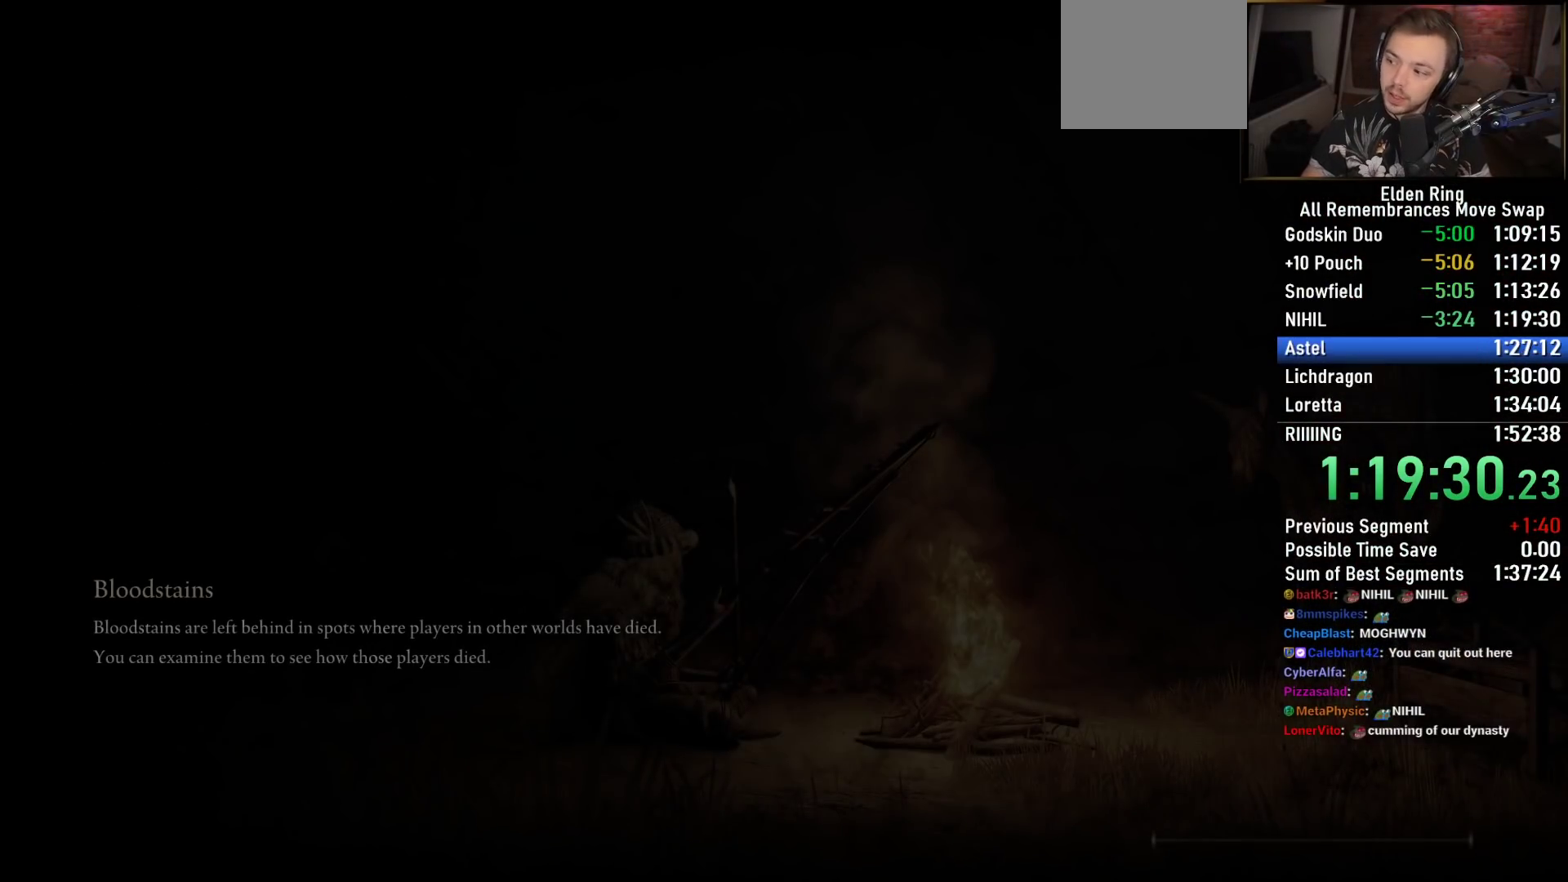
{"buttons": [], "left_stick": "center", "right_stick": "center", "events": []}
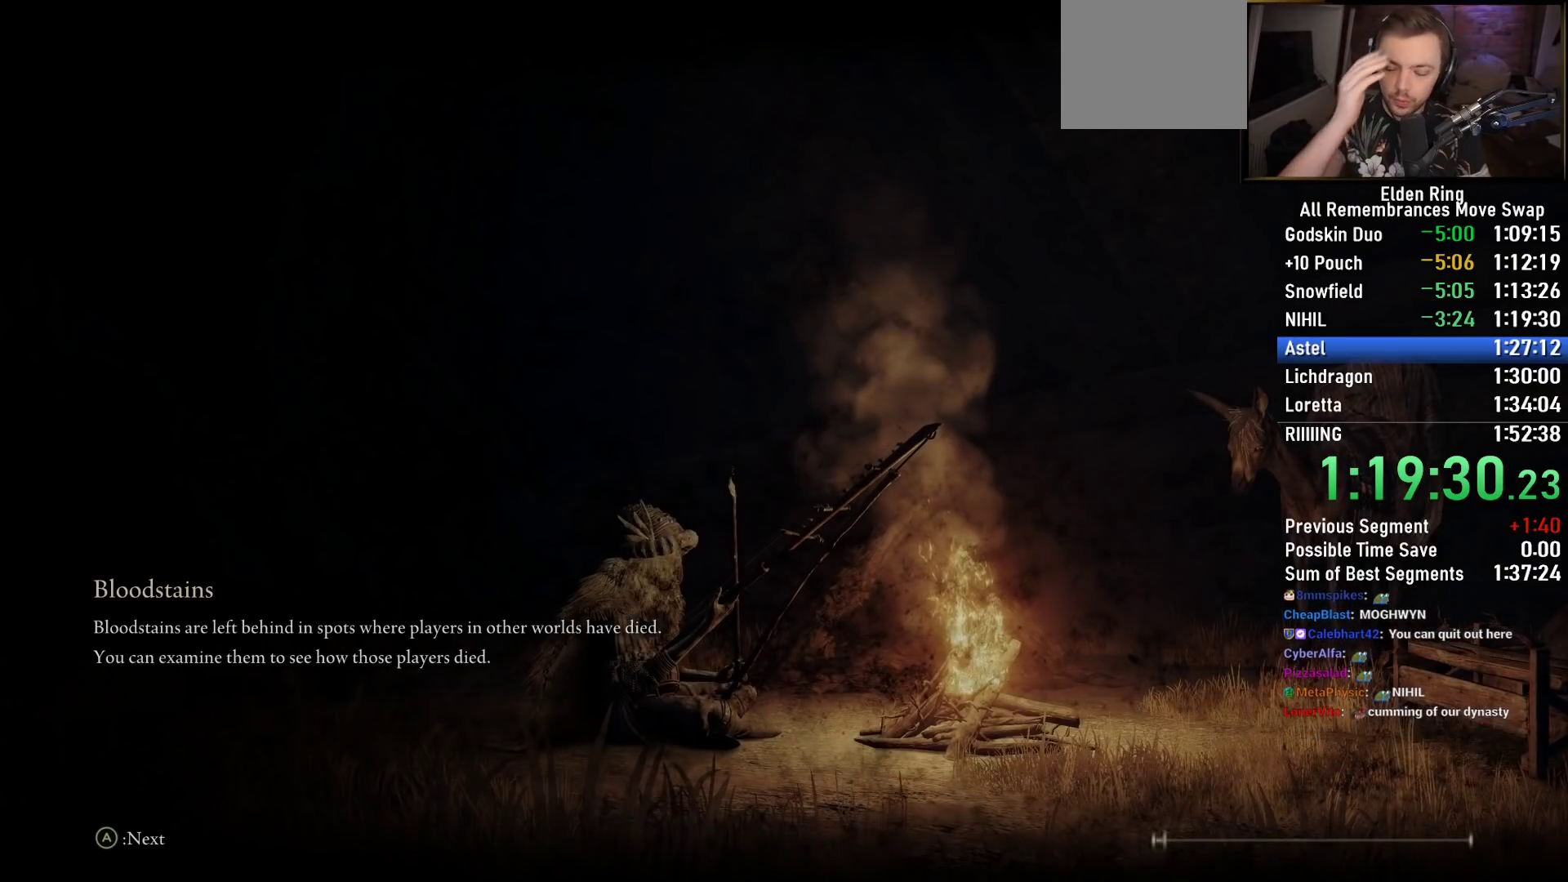
{"buttons": [], "left_stick": "center", "right_stick": "center", "events": []}
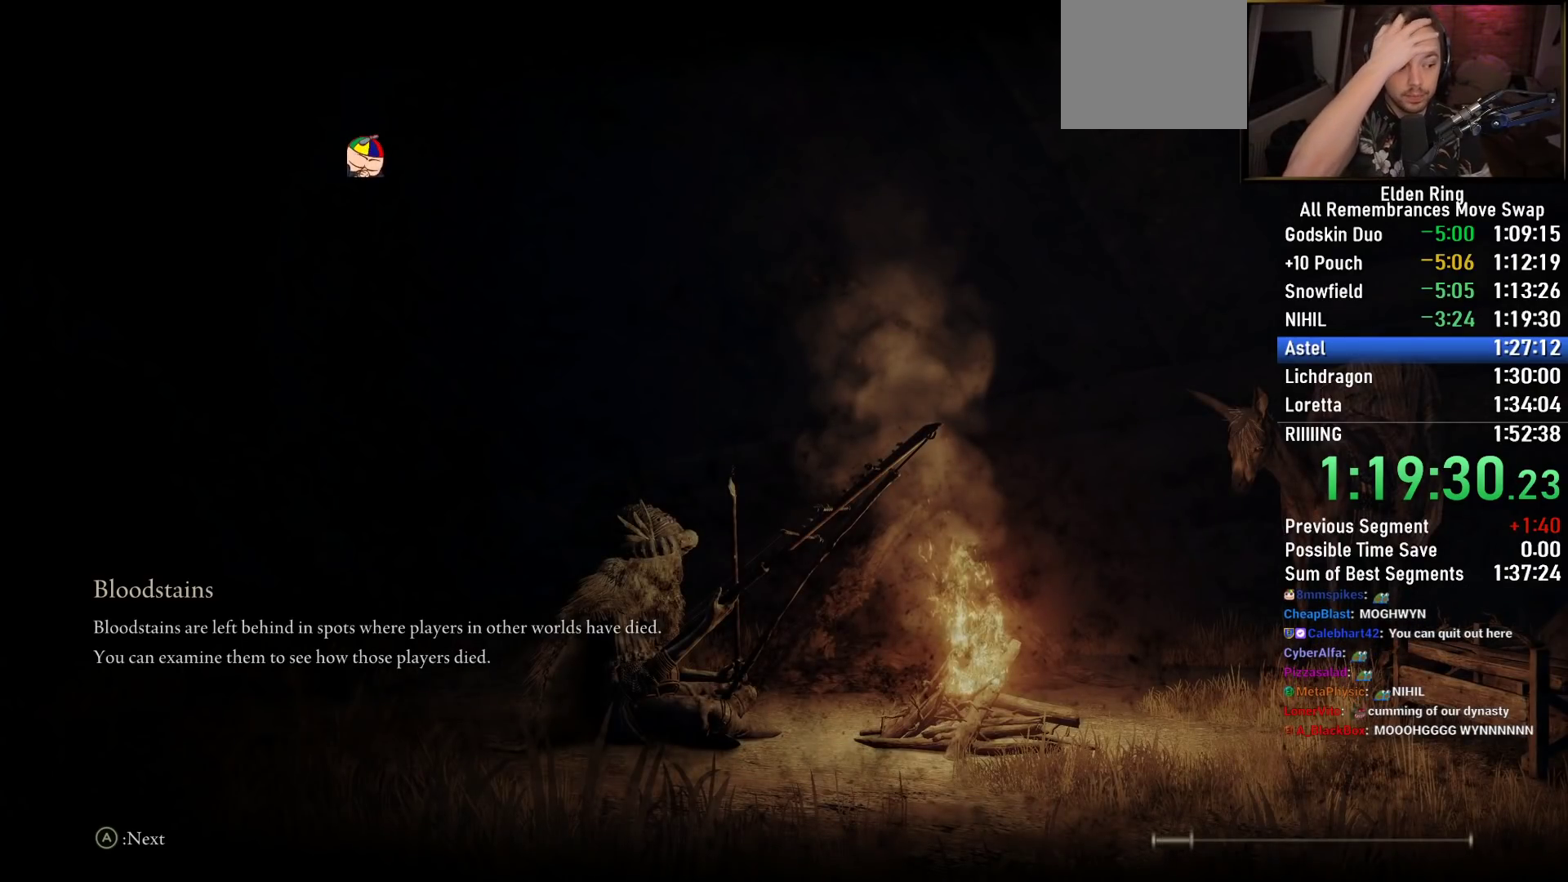
{"buttons": [], "left_stick": "center", "right_stick": "center", "events": []}
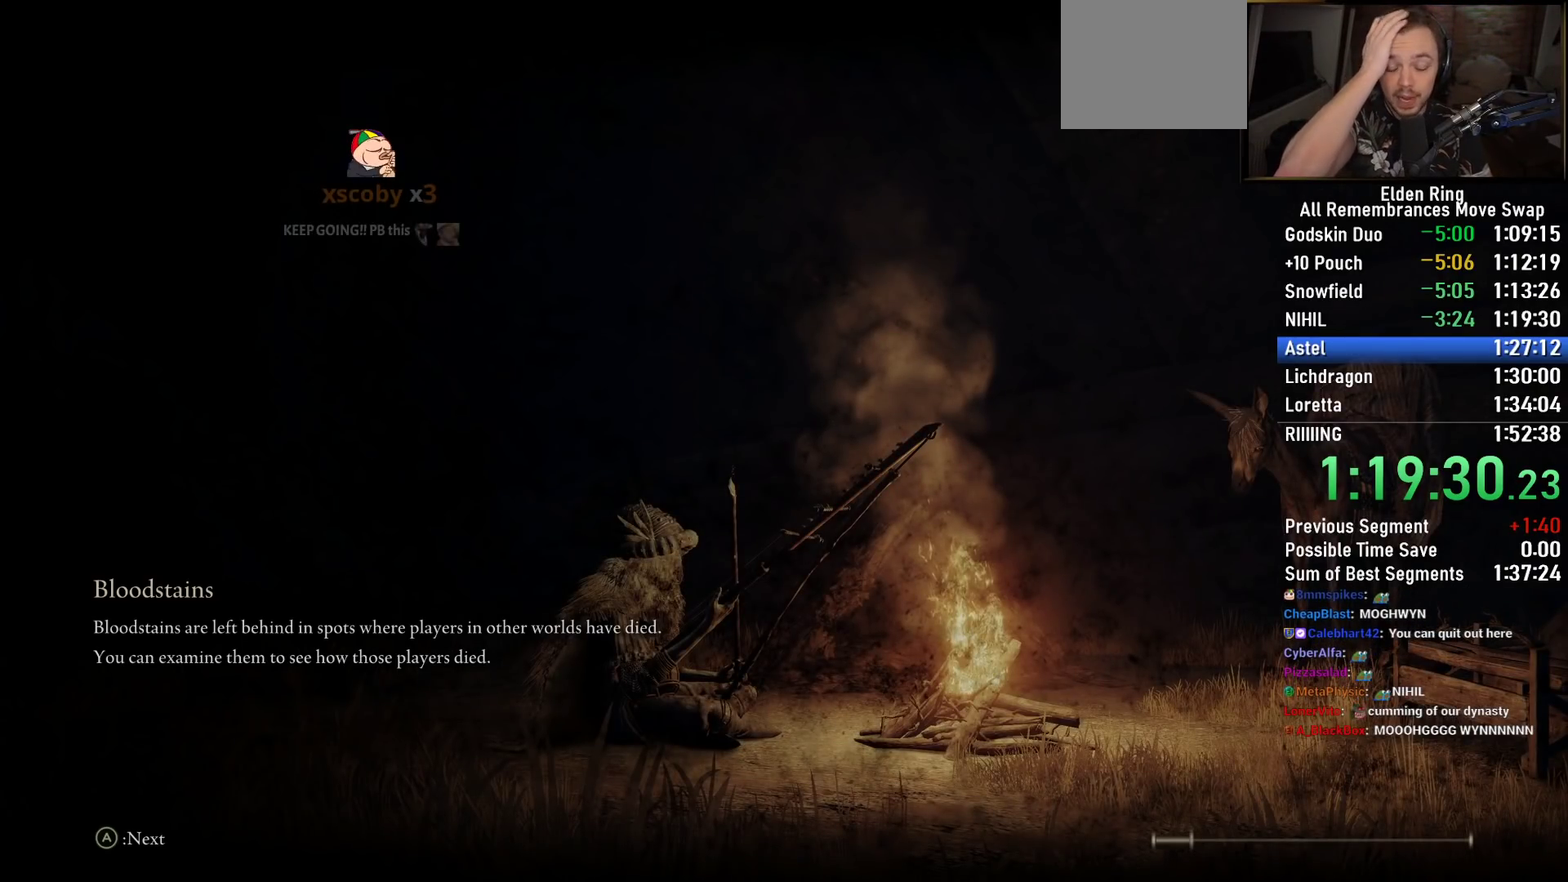
{"buttons": [], "left_stick": "center", "right_stick": "center", "events": []}
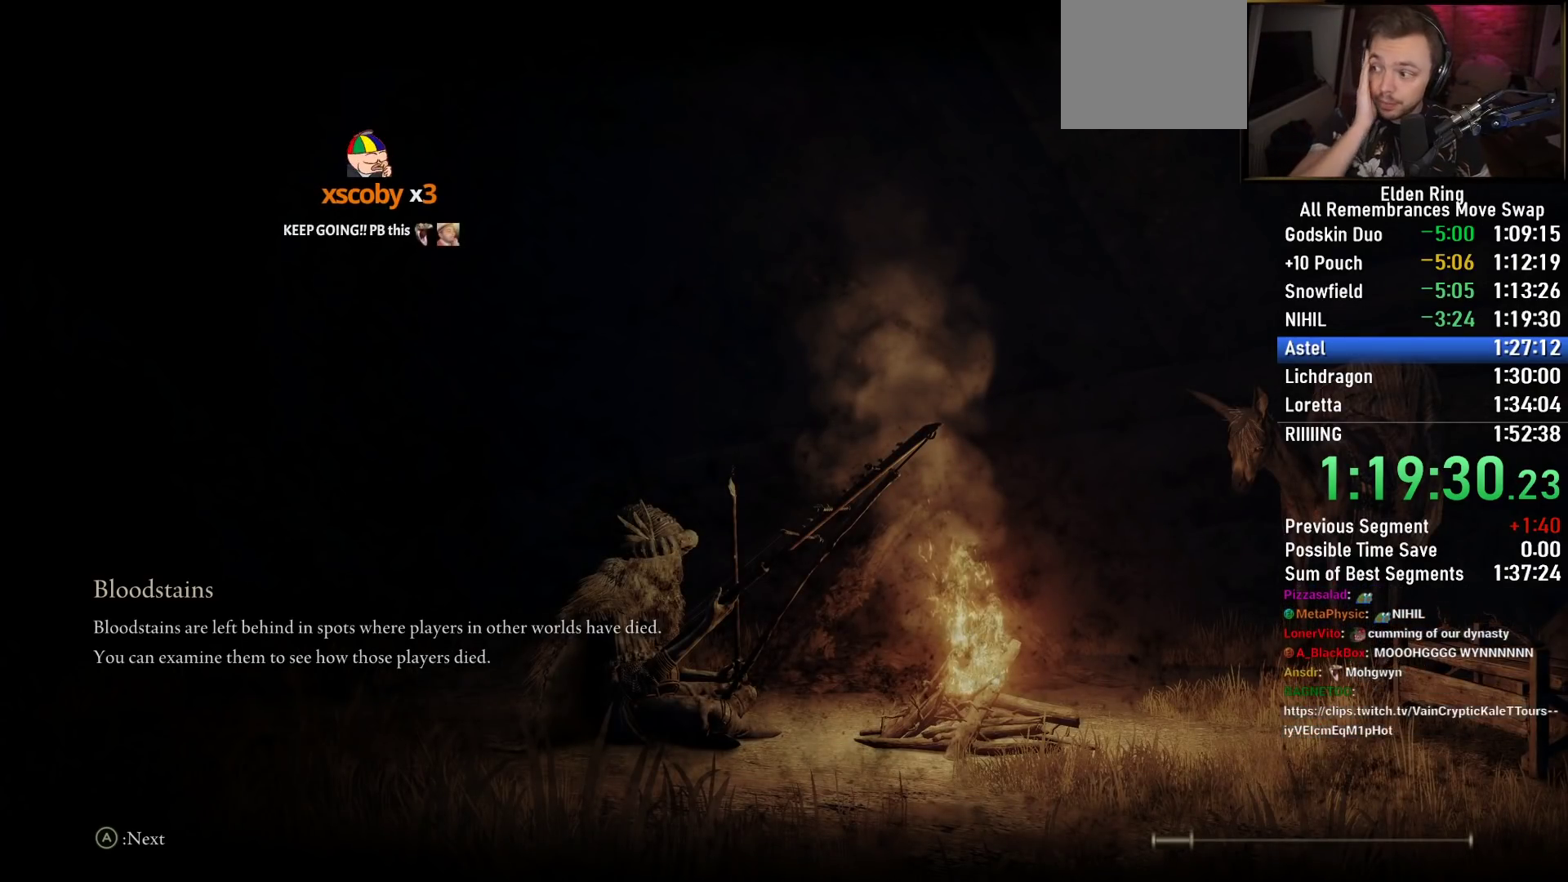
{"buttons": [], "left_stick": "center", "right_stick": "center", "events": []}
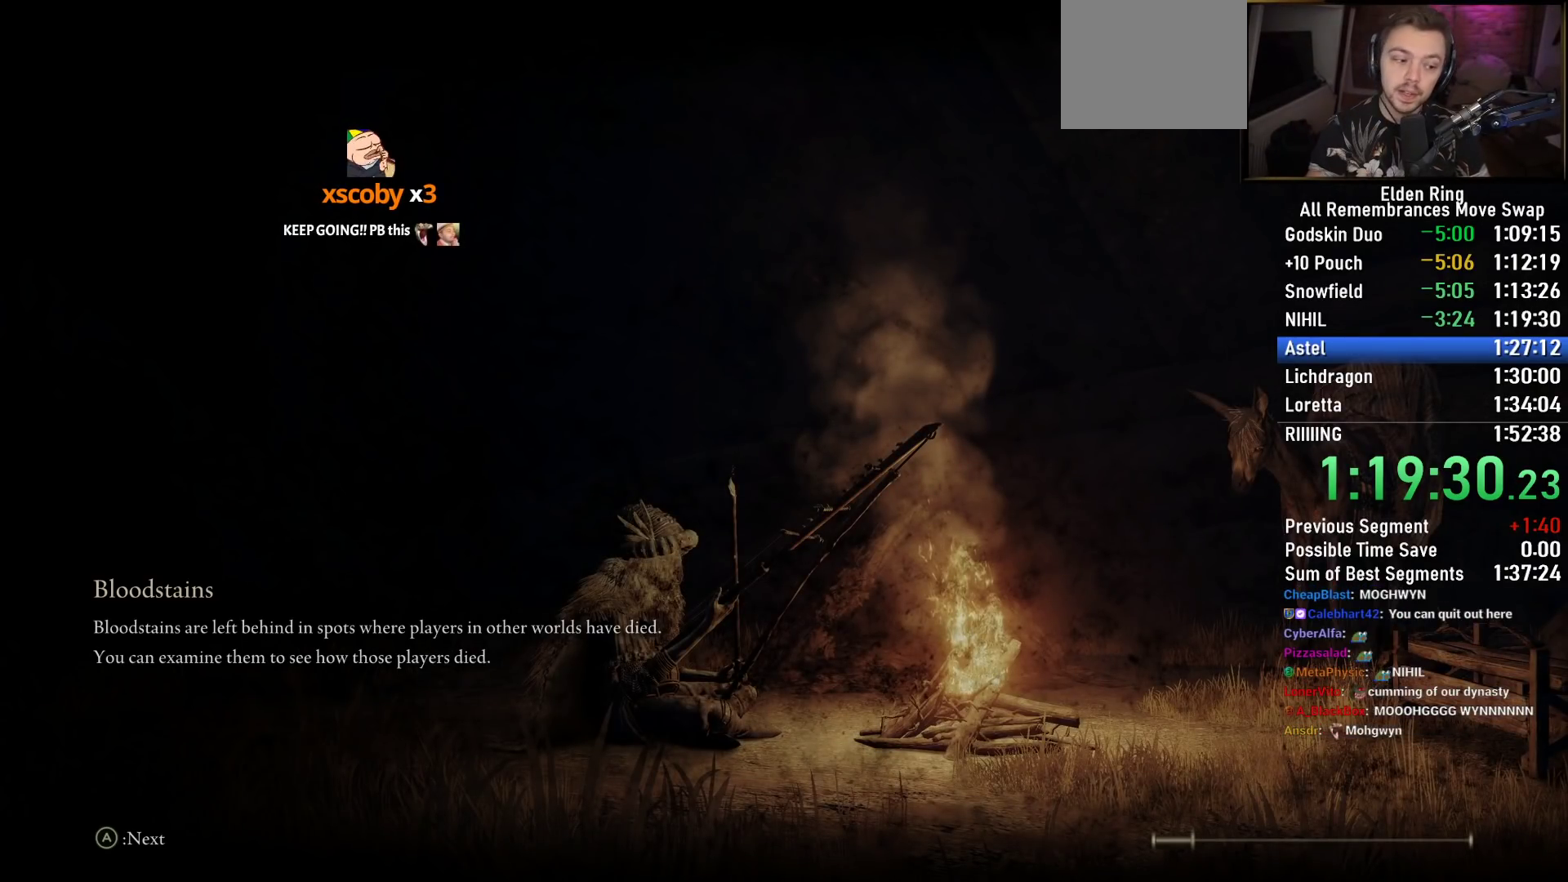
{"buttons": [], "left_stick": "center", "right_stick": "center", "events": []}
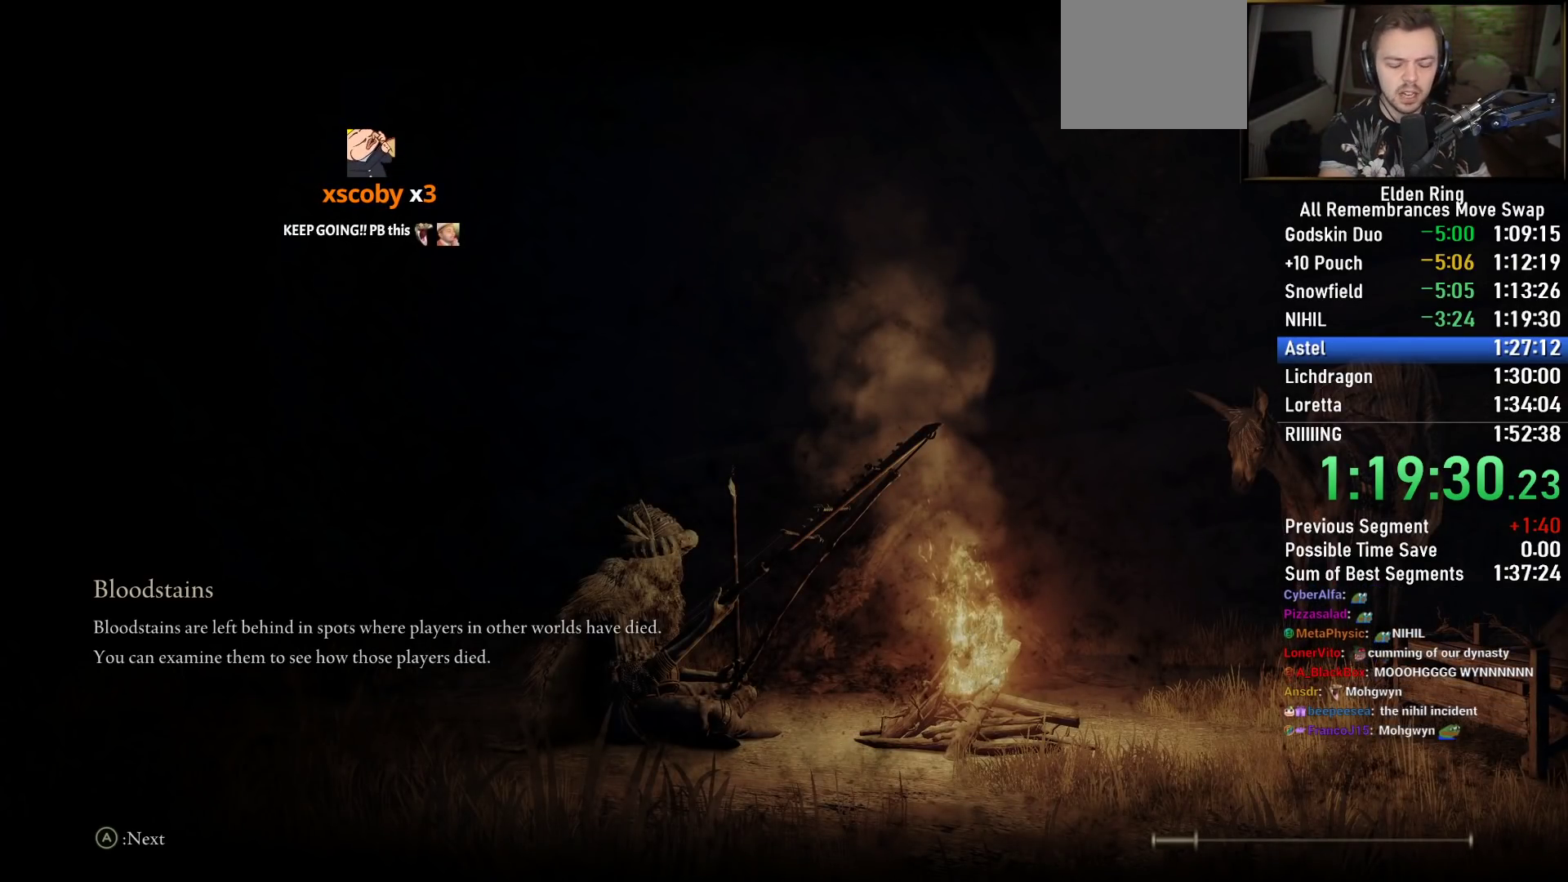
{"buttons": [], "left_stick": "center", "right_stick": "center", "events": []}
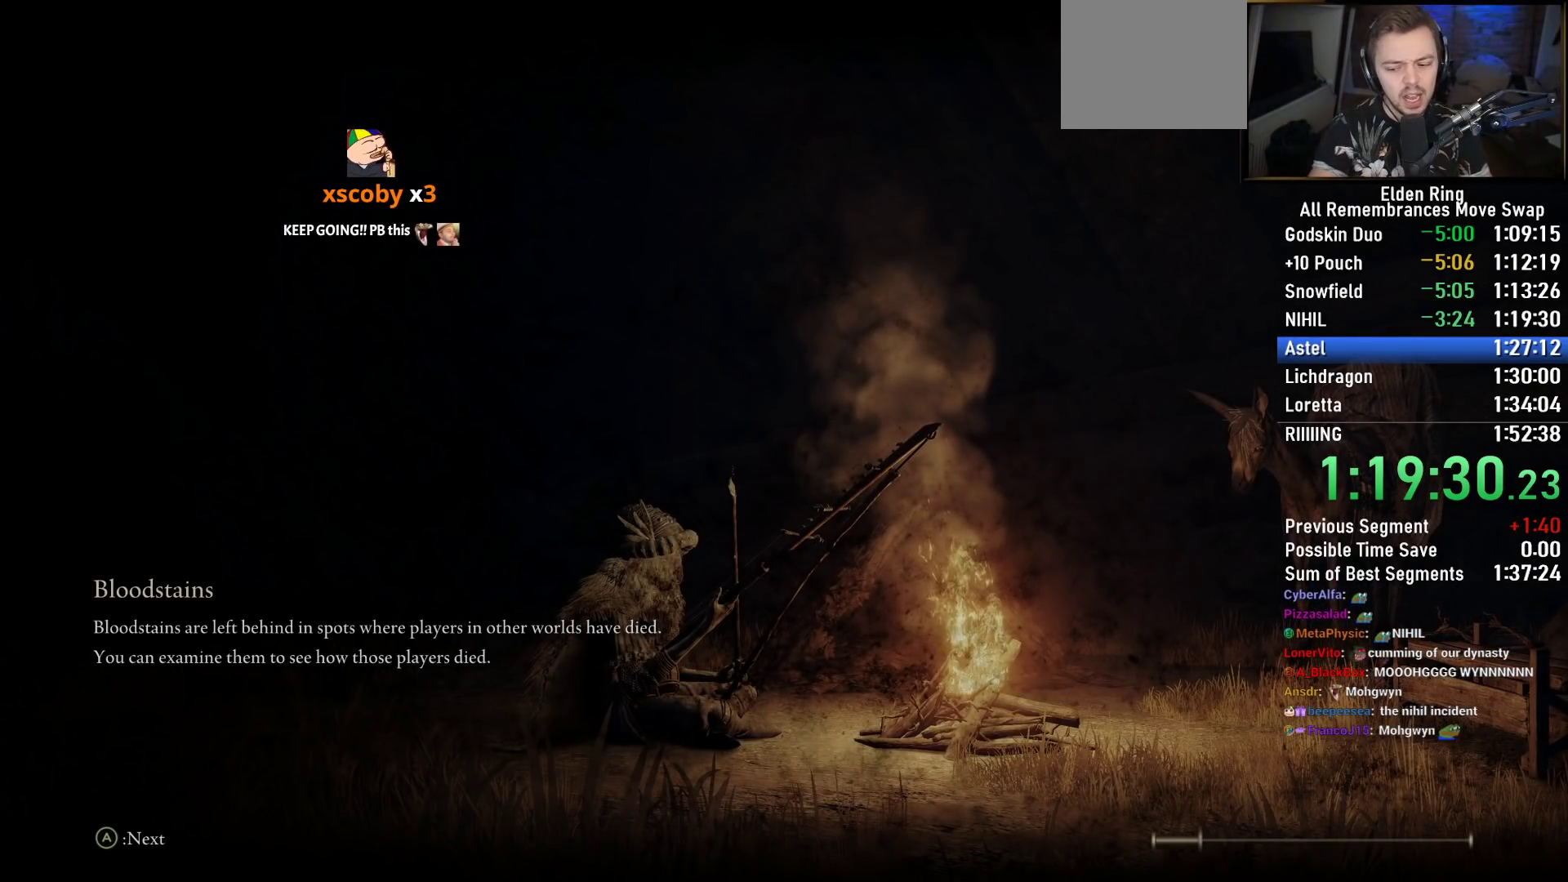
{"buttons": [], "left_stick": "center", "right_stick": "center", "events": [[100, "CIRCLE", "down"], [133, "CIRCLE", "up"]]}
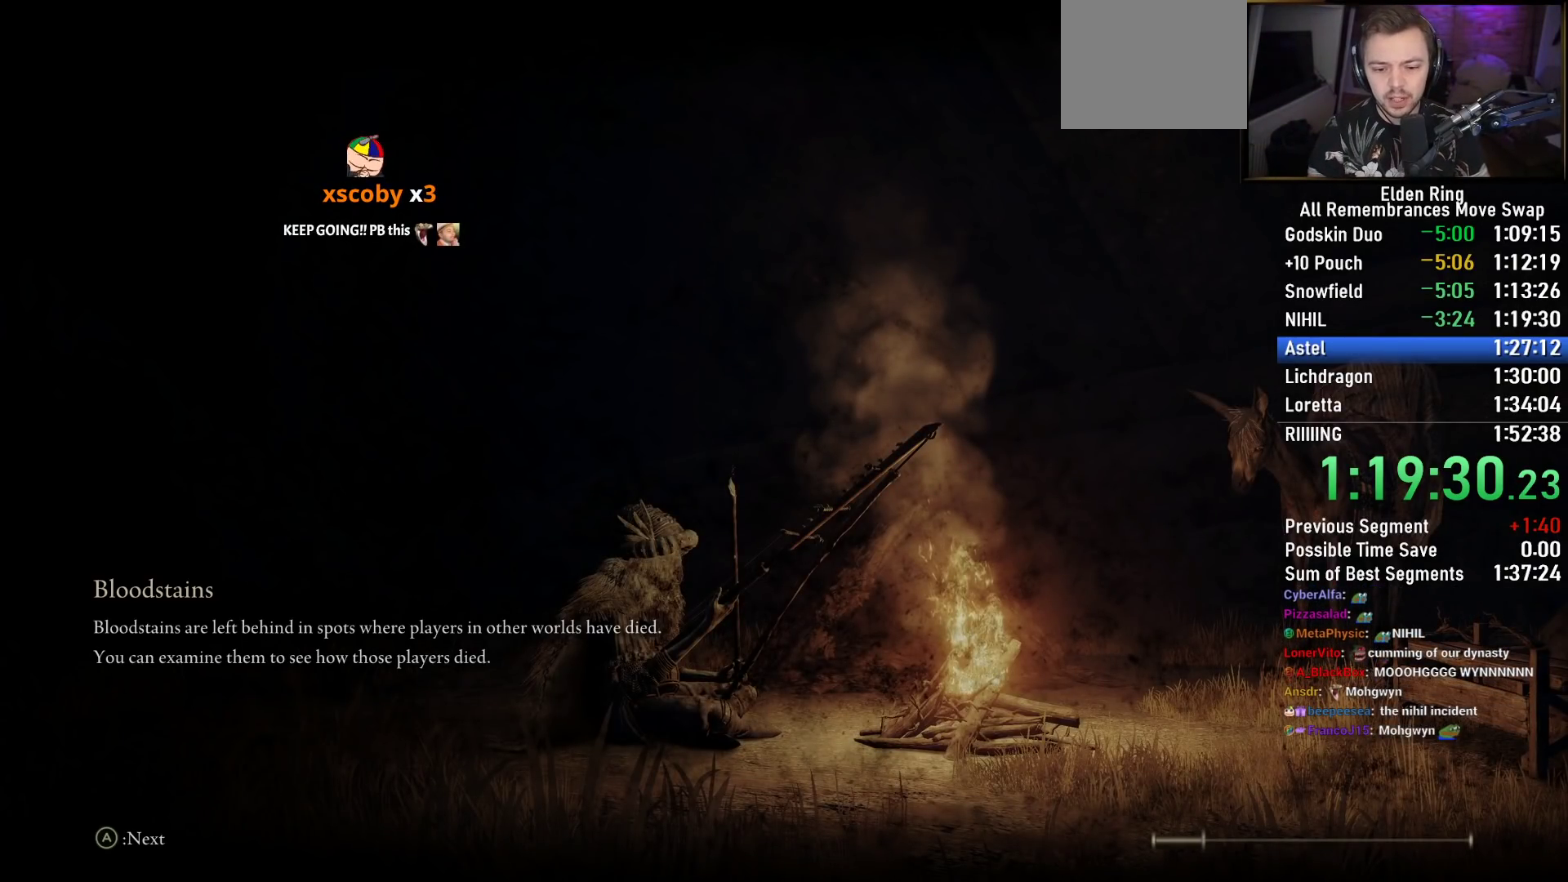
{"buttons": [], "left_stick": "center", "right_stick": "center", "events": []}
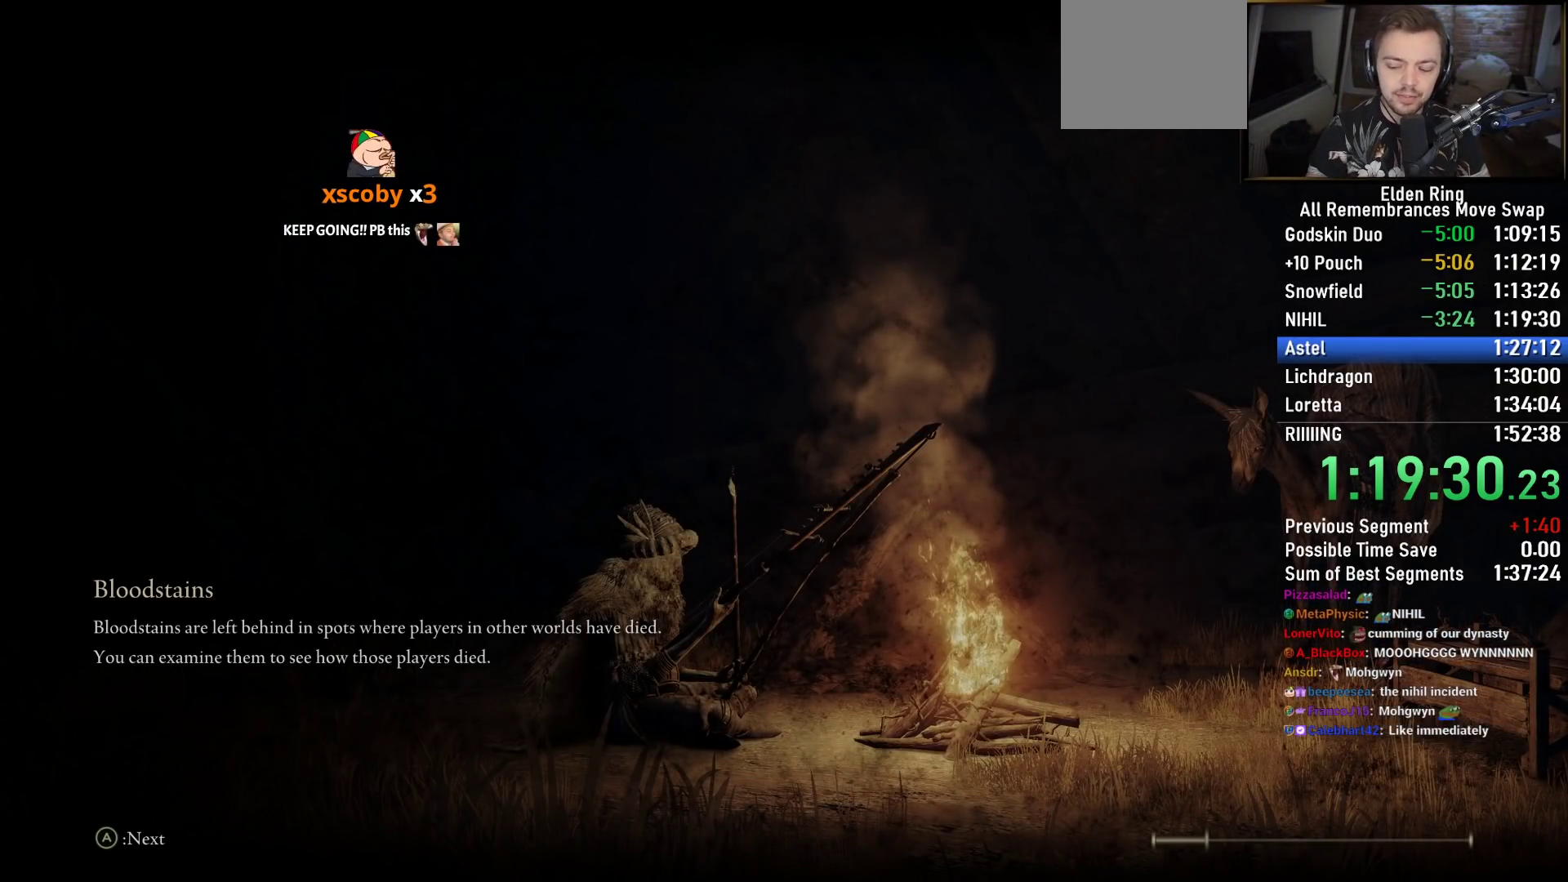
{"buttons": [], "left_stick": "center", "right_stick": "center", "events": []}
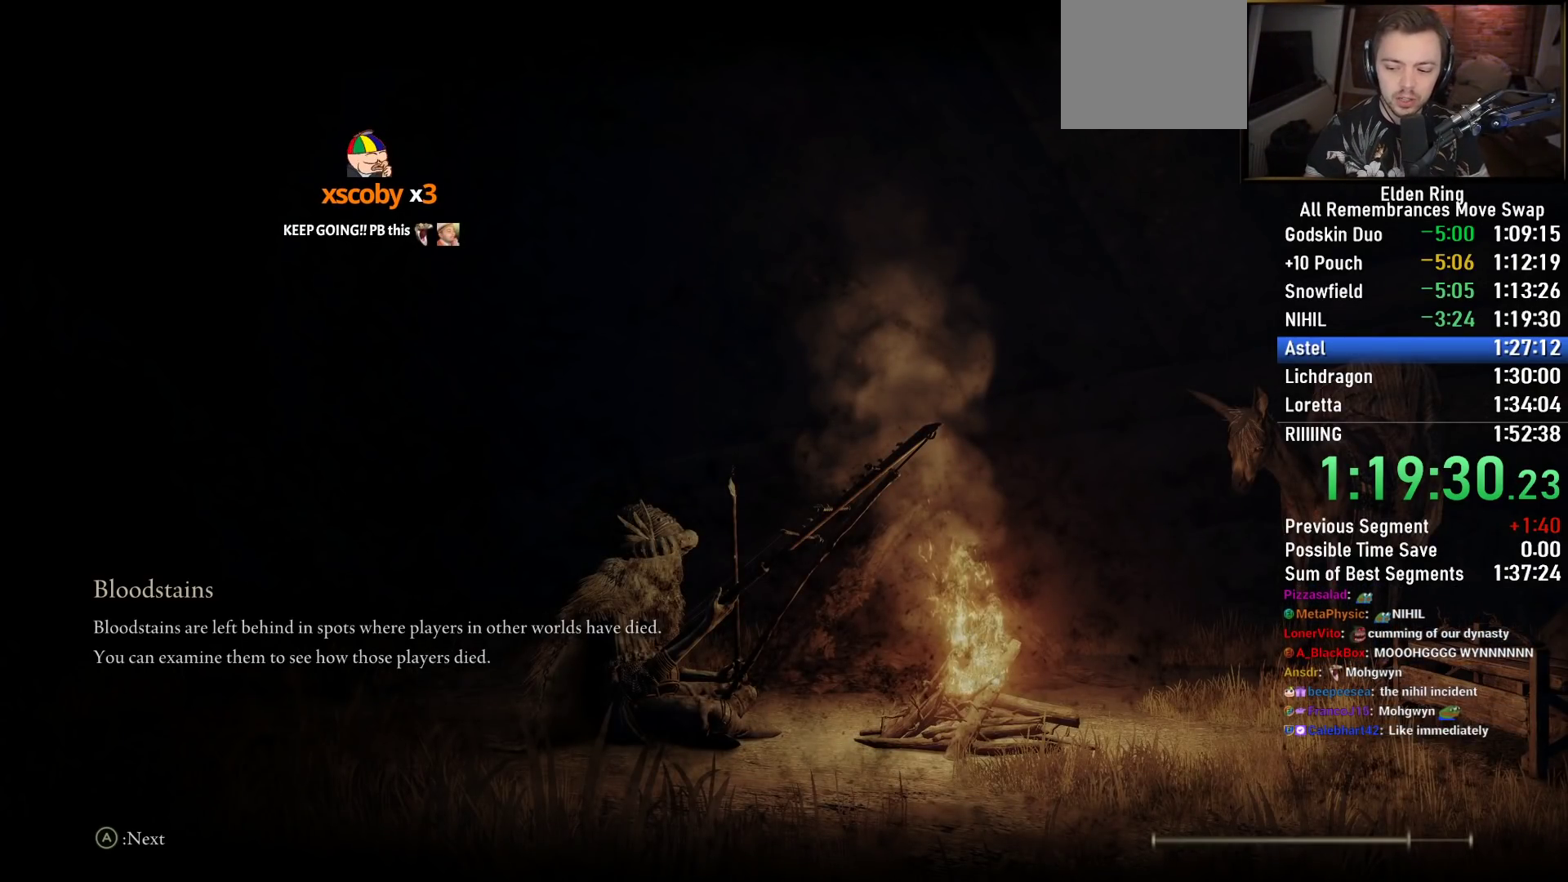
{"buttons": [], "left_stick": "center", "right_stick": "center", "events": []}
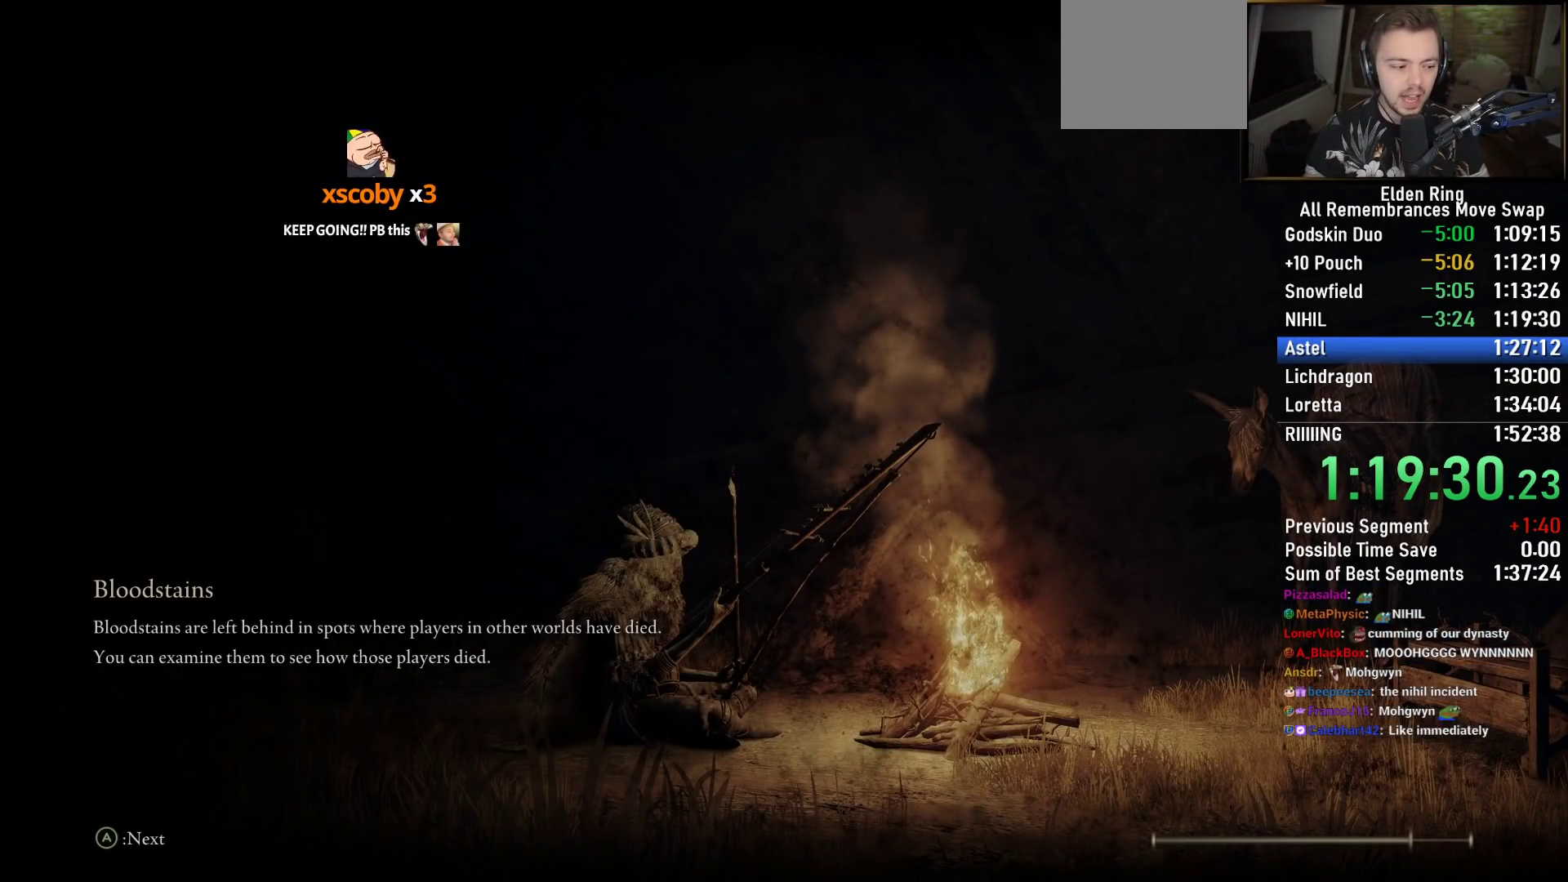
{"buttons": [], "left_stick": "center", "right_stick": "center", "events": []}
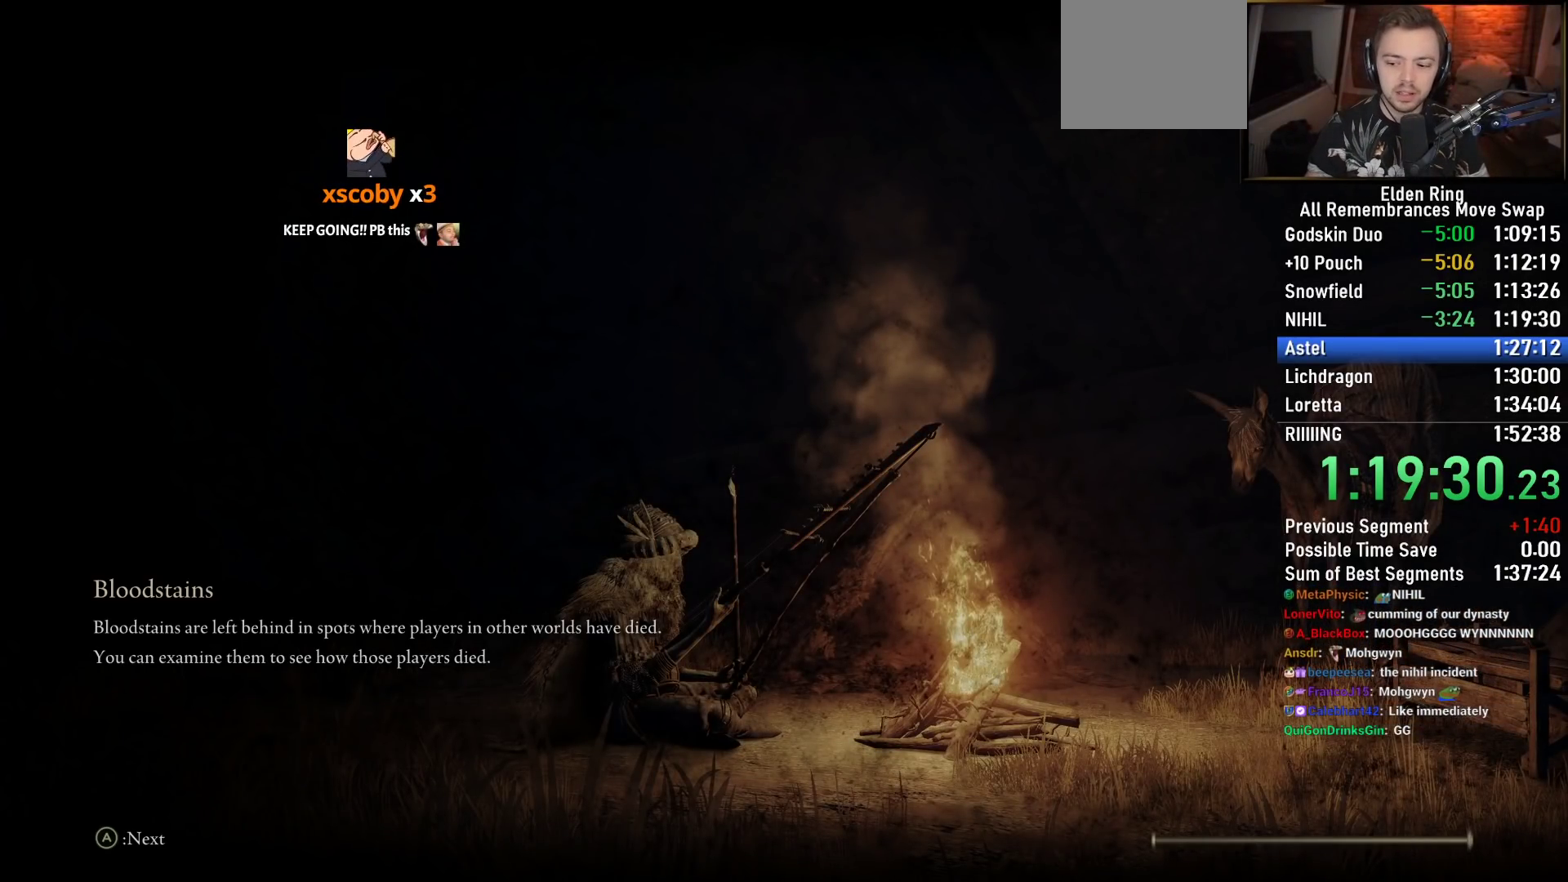
{"buttons": [], "left_stick": "center", "right_stick": "center", "events": []}
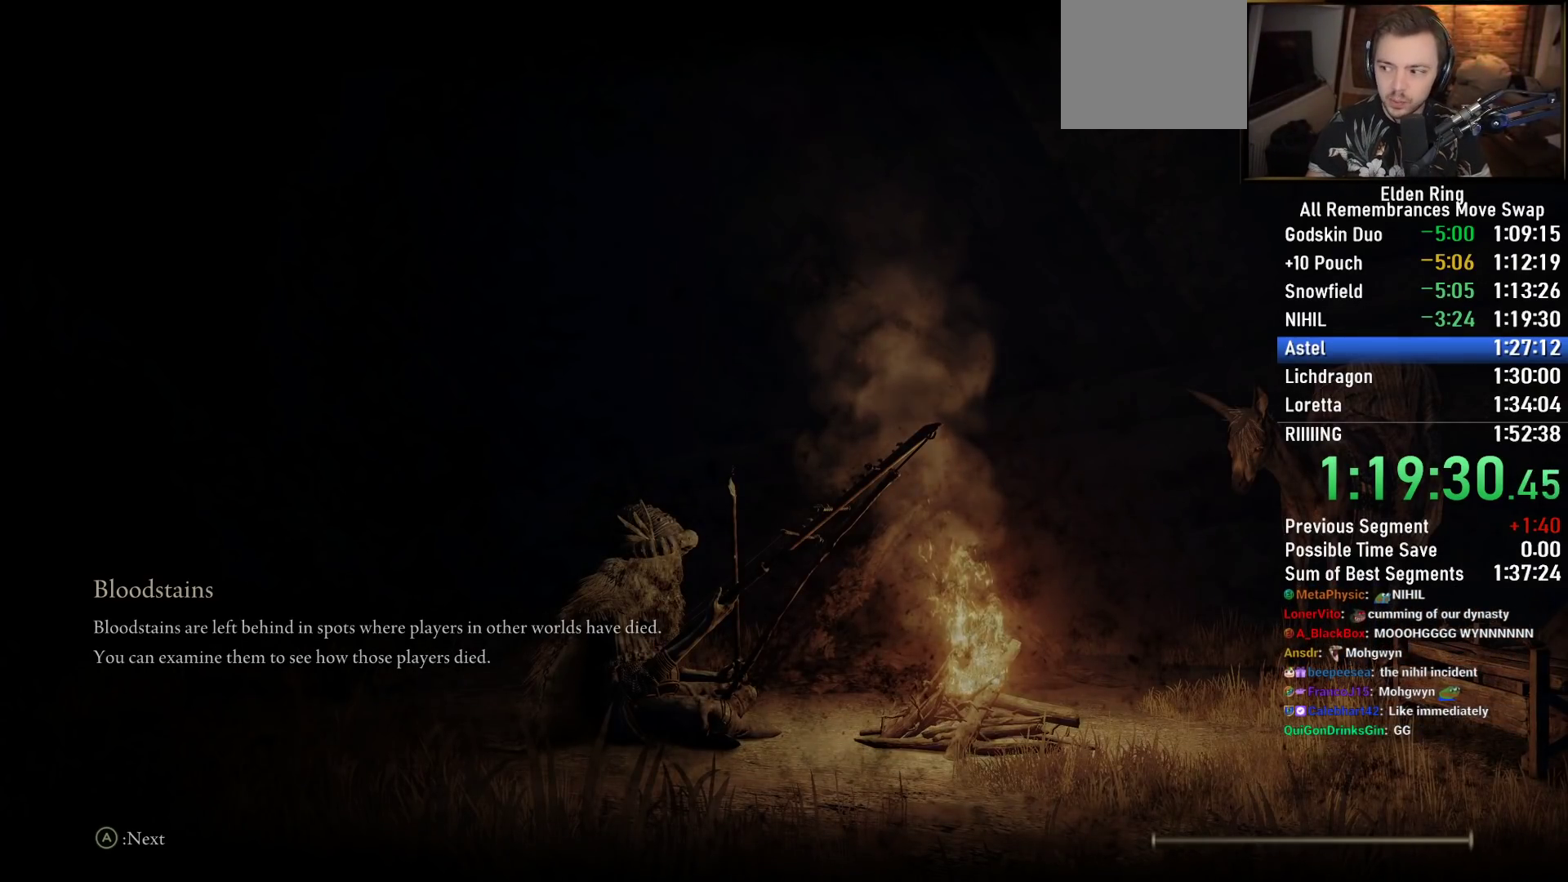
{"buttons": ["CIRCLE"], "left_stick": "up", "right_stick": "center", "events": [[283, "left_stick", "up"], [467, "CIRCLE", "down"]]}
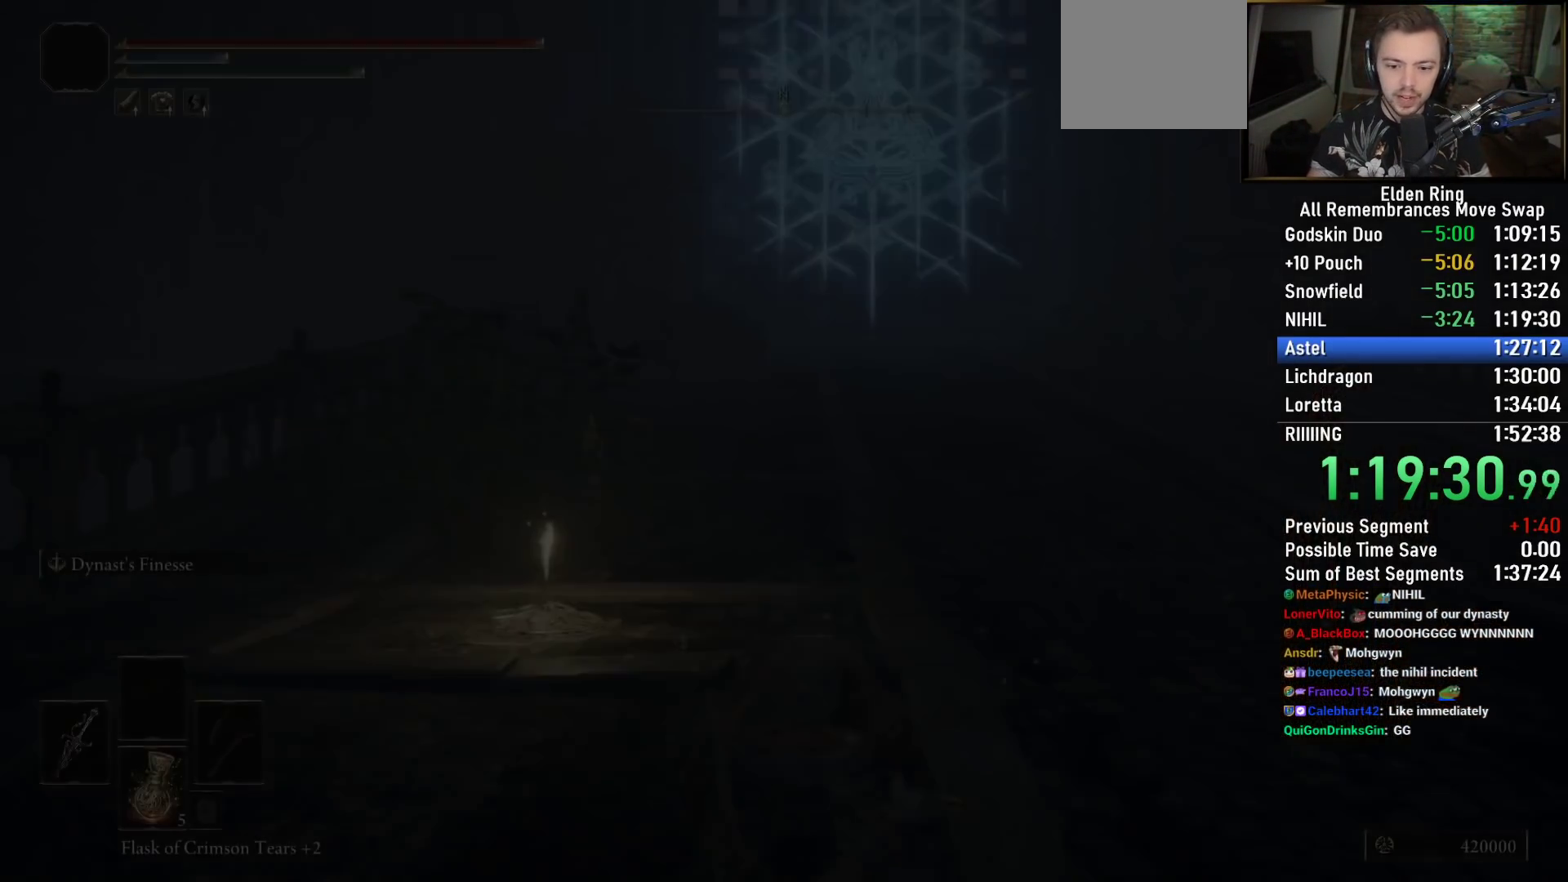
{"buttons": ["CIRCLE", "TRIANGLE"], "left_stick": "up-left", "right_stick": "center", "events": [[33, "TRIANGLE", "down"], [400, "left_stick", "up-left"]]}
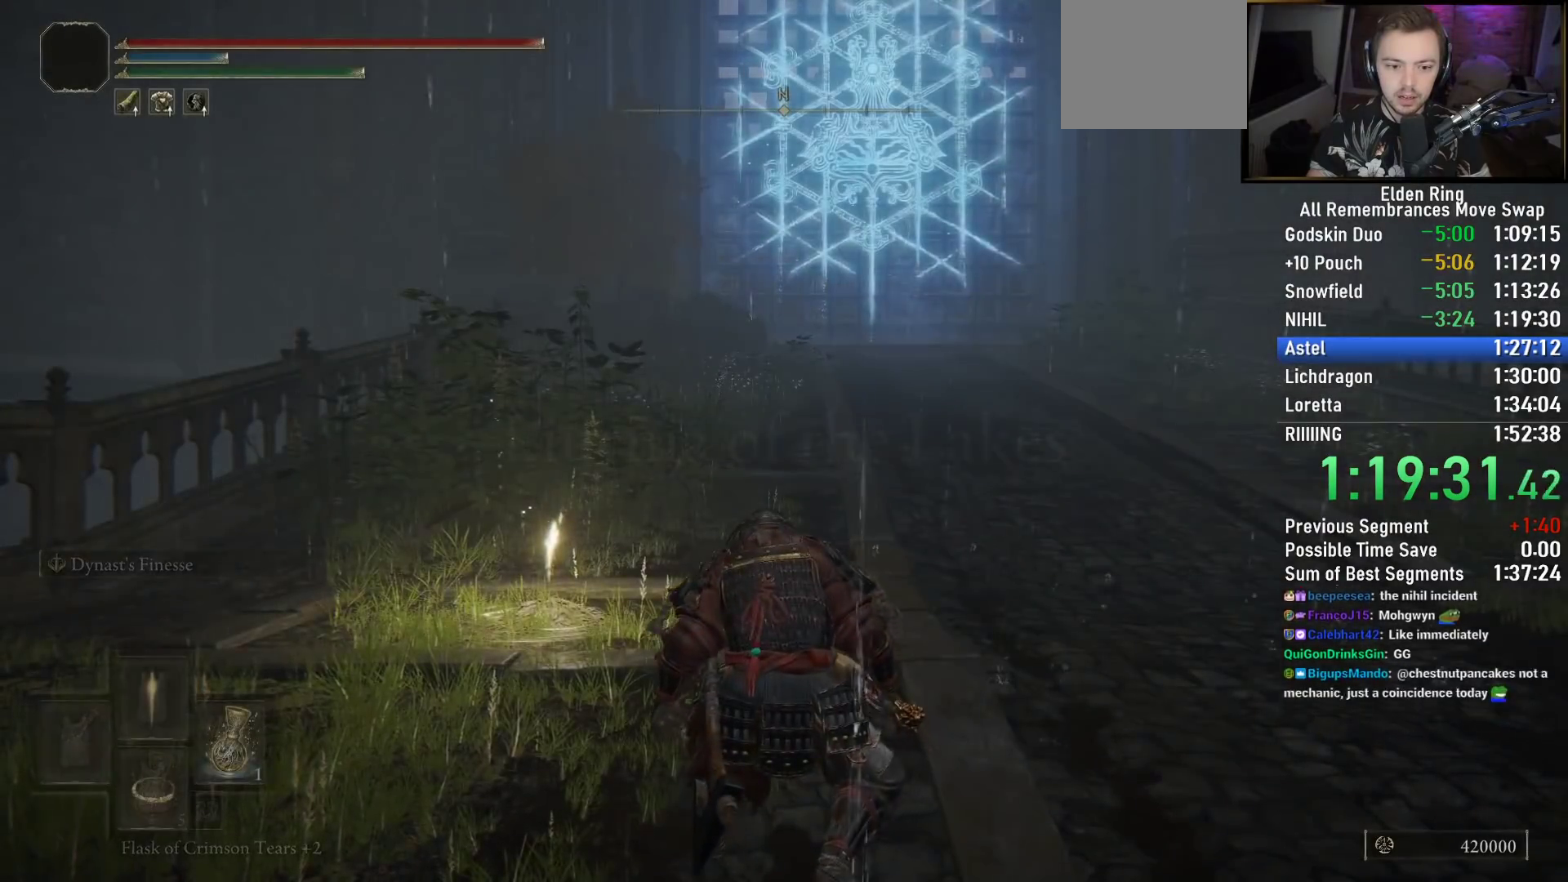
{"buttons": ["CIRCLE", "TRIANGLE", "DPAD_DOWN"], "left_stick": "down", "right_stick": "center", "events": [[17, "left_stick", "left"], [117, "DPAD_DOWN", "down"], [117, "left_stick", "down-left"], [233, "DPAD_DOWN", "up"], [267, "left_stick", "down"], [333, "DPAD_DOWN", "down"], [383, "DPAD_DOWN", "up"], [450, "DPAD_DOWN", "down"]]}
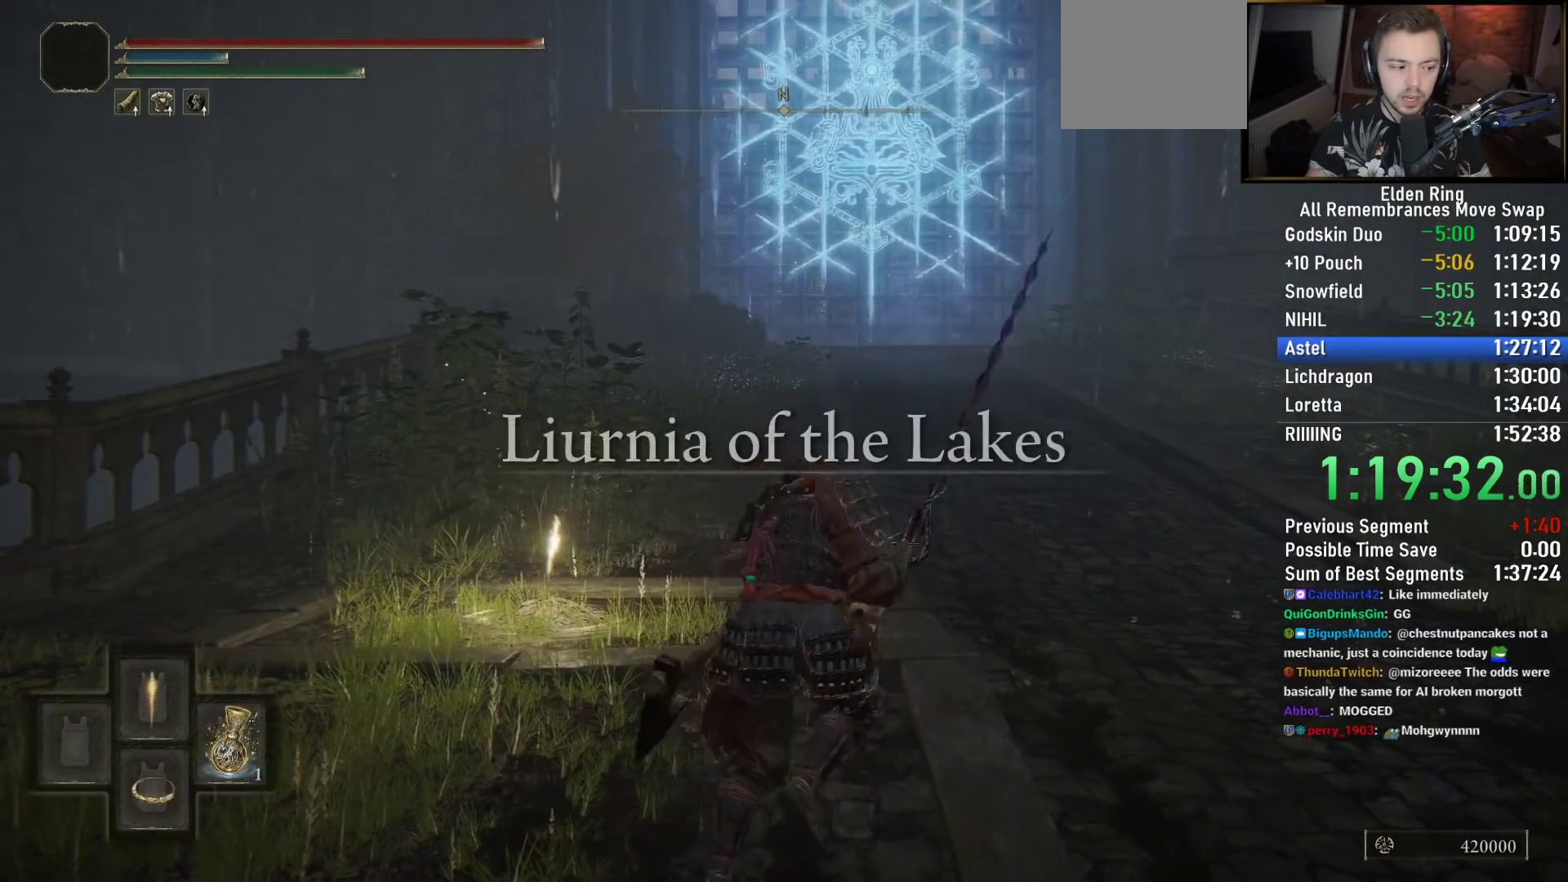
{"buttons": [], "left_stick": "down", "right_stick": "down-left", "events": [[50, "DPAD_DOWN", "up"], [117, "DPAD_DOWN", "down"], [267, "DPAD_DOWN", "up"], [300, "CIRCLE", "up"], [300, "TRIANGLE", "up"], [400, "right_stick", "down-left"]]}
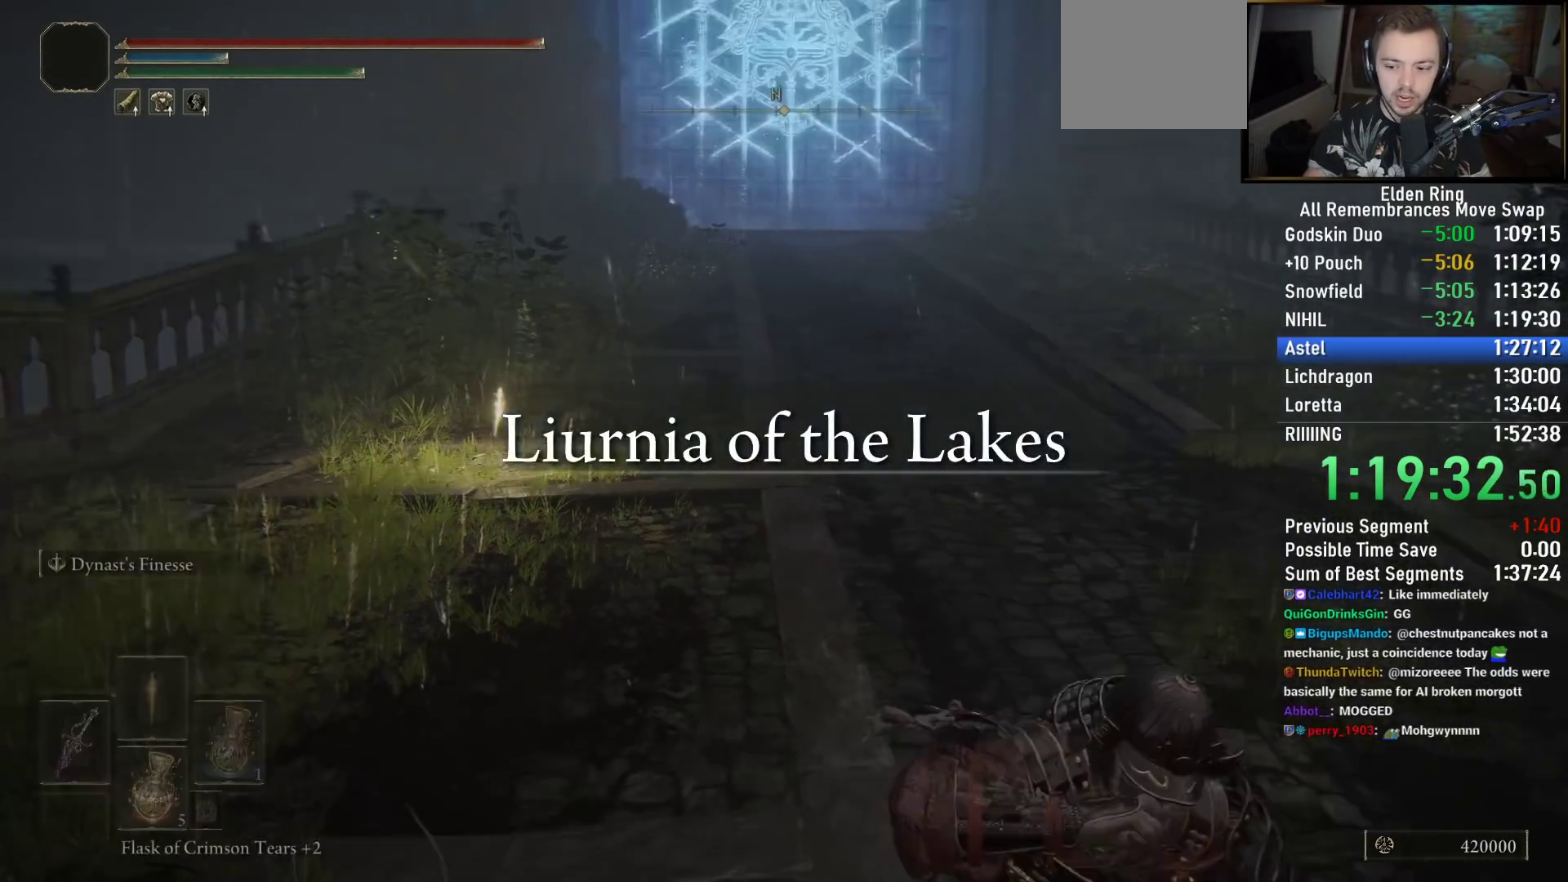
{"buttons": [], "left_stick": "up-left", "right_stick": "down-left", "events": [[200, "left_stick", "down-left"], [467, "left_stick", "up-left"]]}
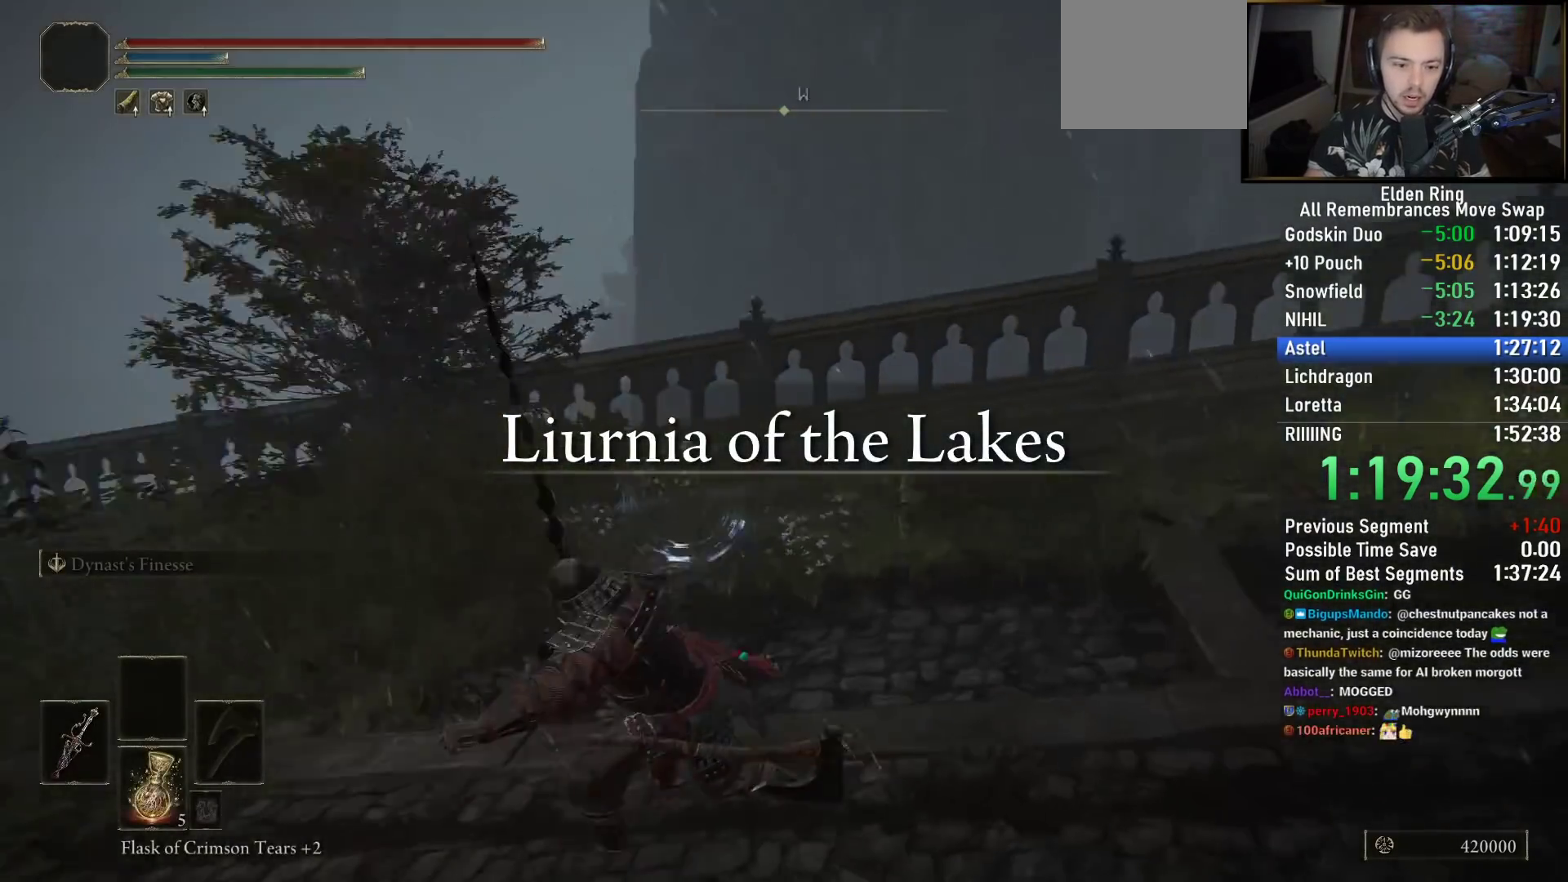
{"buttons": [], "left_stick": "up", "right_stick": "center", "events": [[150, "right_stick", "center"], [350, "left_stick", "up"], [367, "right_stick", "down-left"], [500, "right_stick", "center"]]}
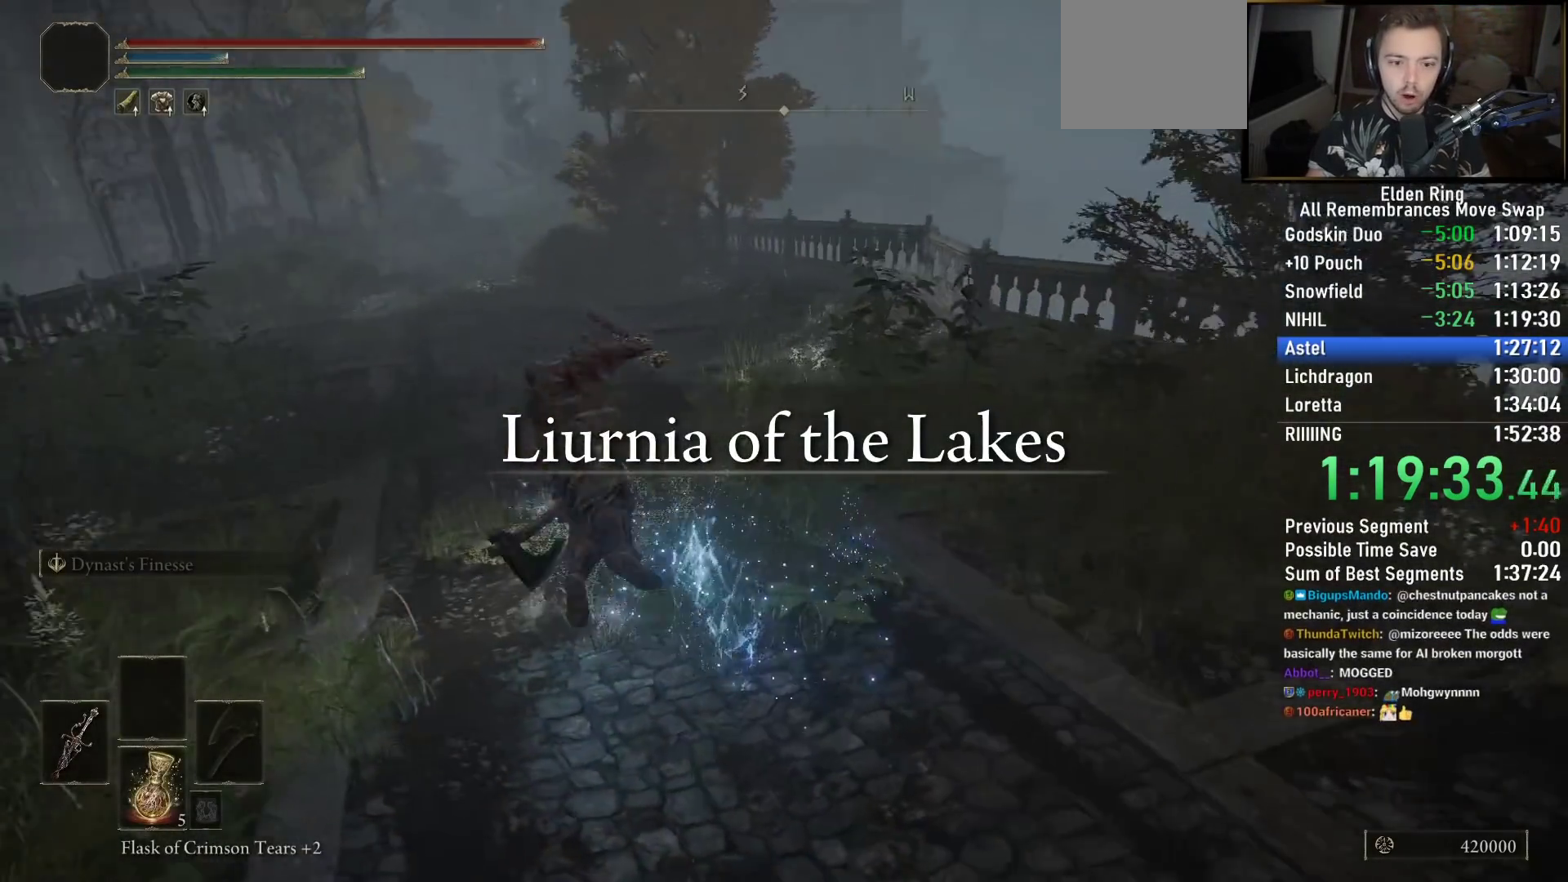
{"buttons": ["CIRCLE"], "left_stick": "up-right", "right_stick": "center", "events": [[150, "CIRCLE", "down"], [167, "left_stick", "up-right"], [233, "CIRCLE", "up"], [333, "CIRCLE", "down"], [383, "CIRCLE", "up"], [500, "CIRCLE", "down"]]}